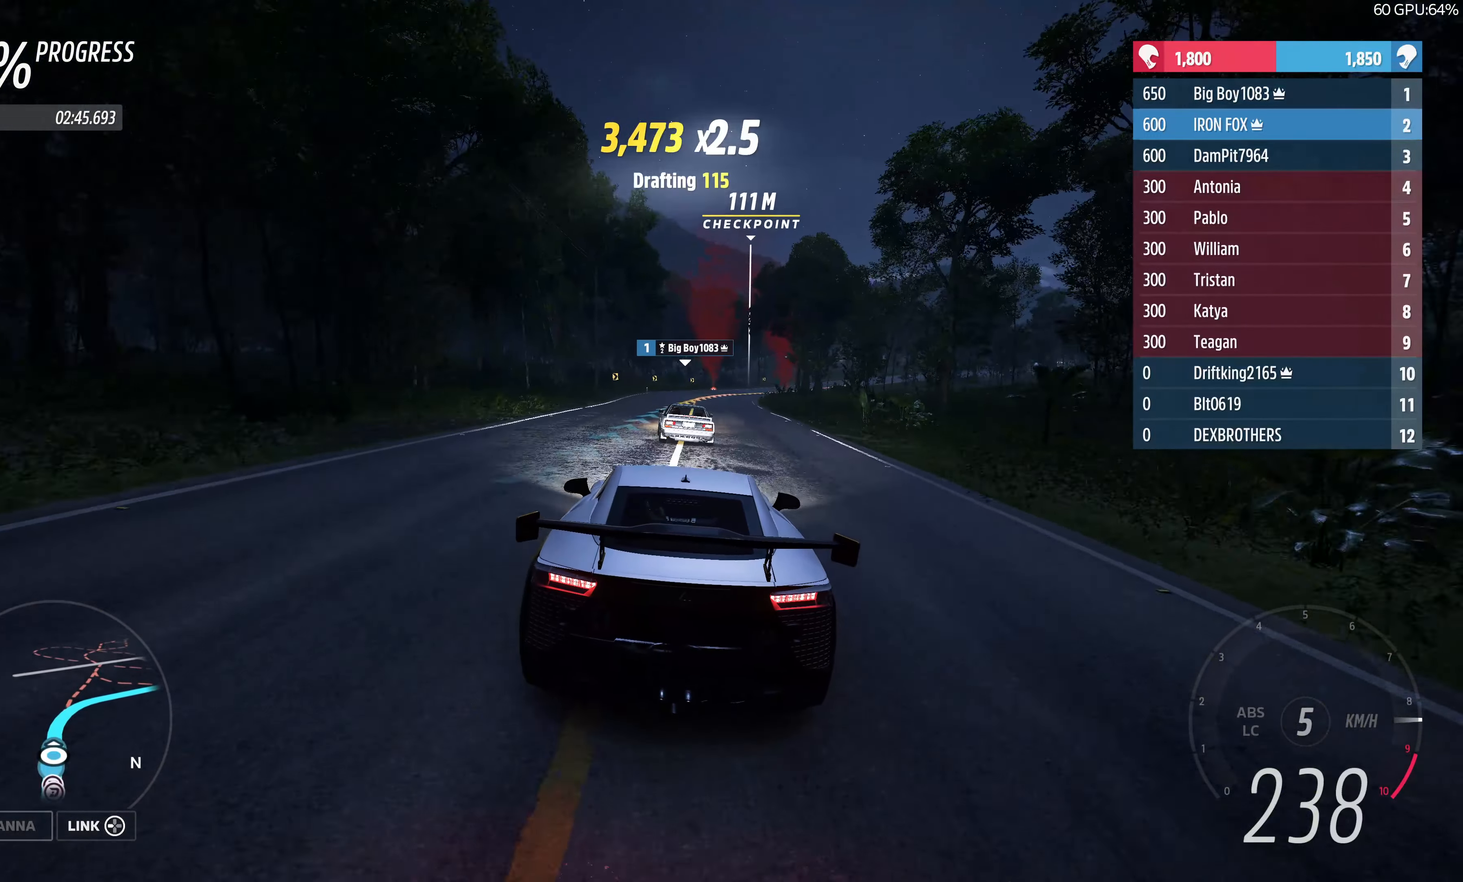
Gameplay with a controller (PlayStation layout); each line is a JSON object with the inputs held at the frame after it. "events" lists button and stick changes between this image and that frame as [ms after this image, input, new state], when the widget could be followed in between.
{"buttons": ["R2"], "left_stick": "up-right", "right_stick": "center", "events": [[183, "left_stick", "up-right"], [317, "R2", "up"], [450, "R2", "down"]]}
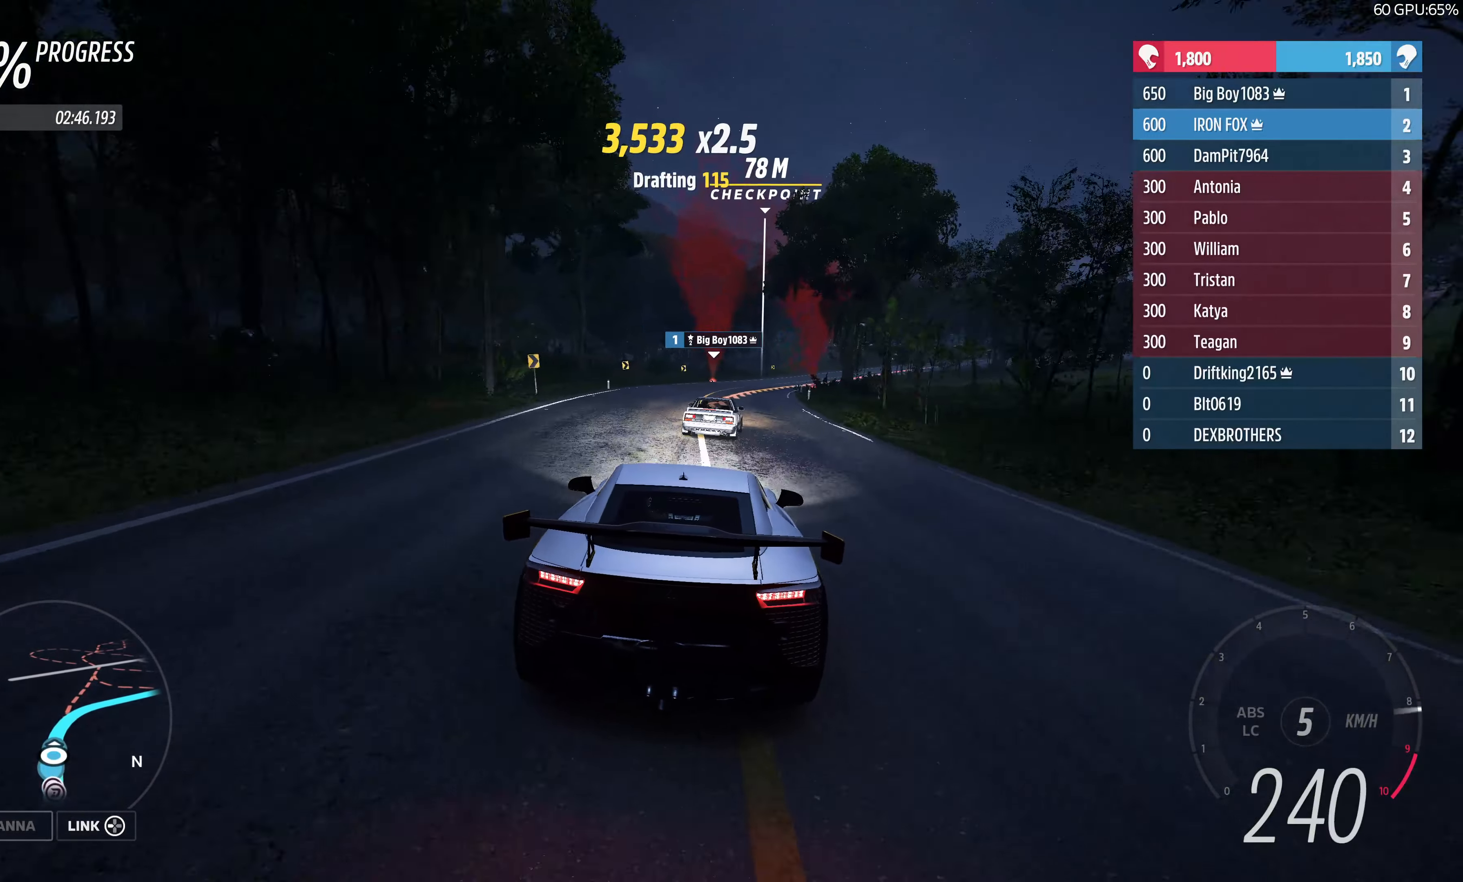
{"buttons": ["R2"], "left_stick": "up-right", "right_stick": "center", "events": [[250, "R2", "up"], [284, "left_stick", "center"], [334, "R2", "down"], [434, "left_stick", "up-right"]]}
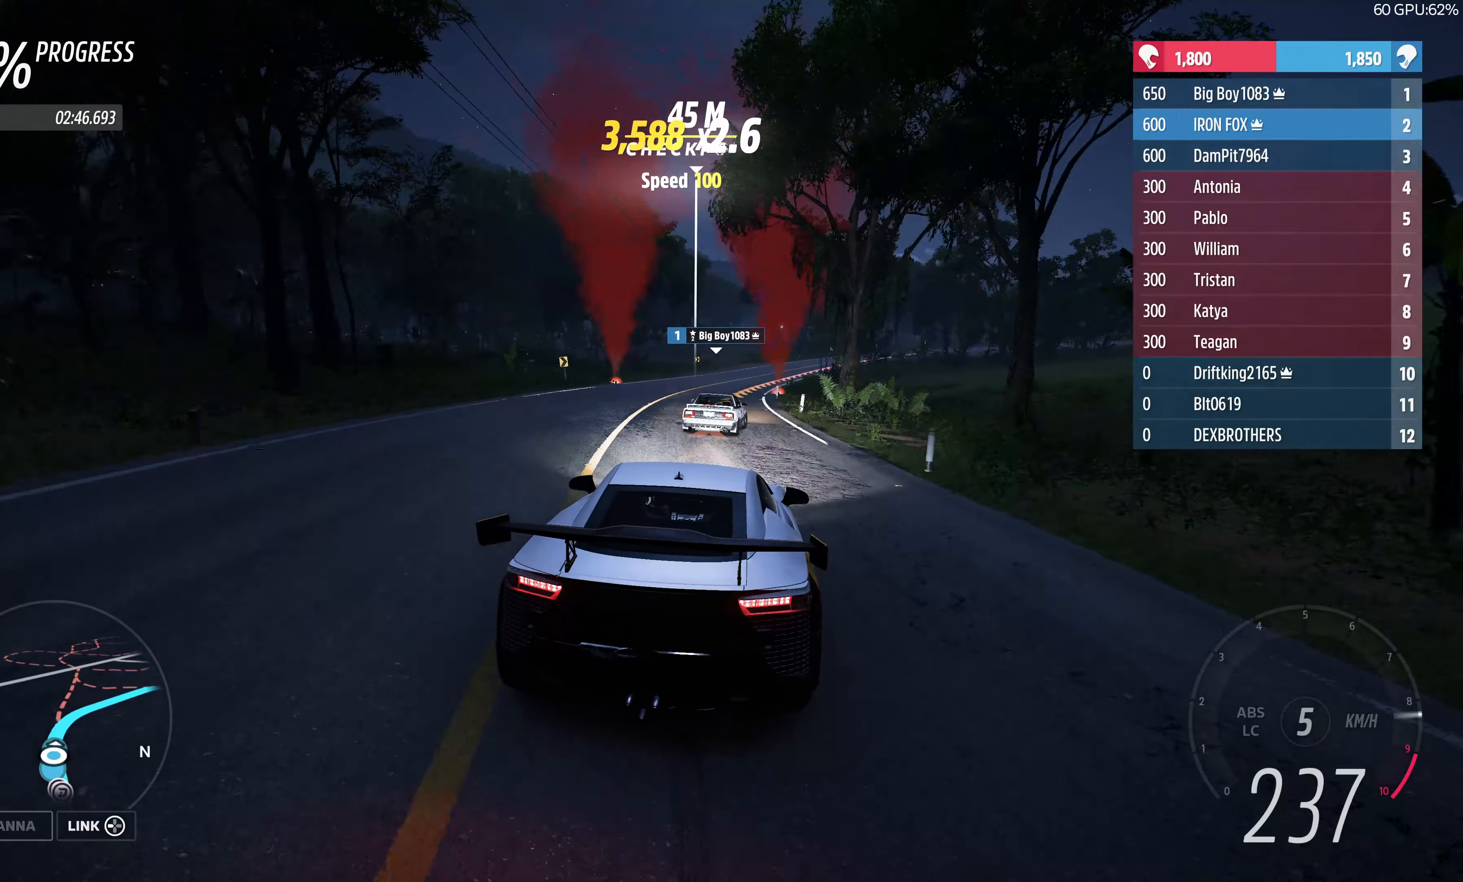
{"buttons": ["R2"], "left_stick": "up-right", "right_stick": "center", "events": []}
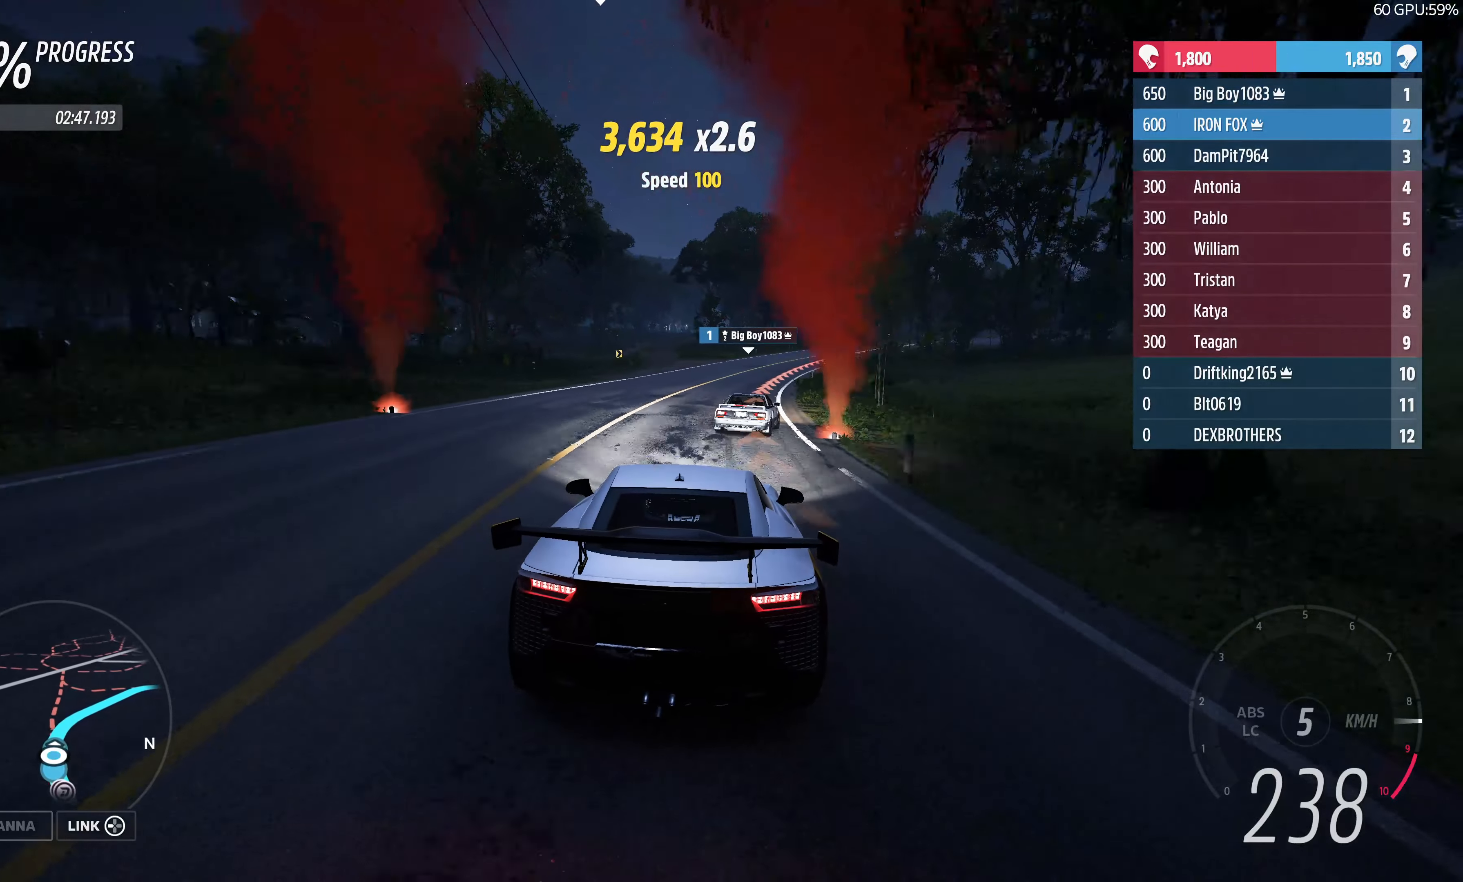
{"buttons": ["R2"], "left_stick": "up-right", "right_stick": "center", "events": []}
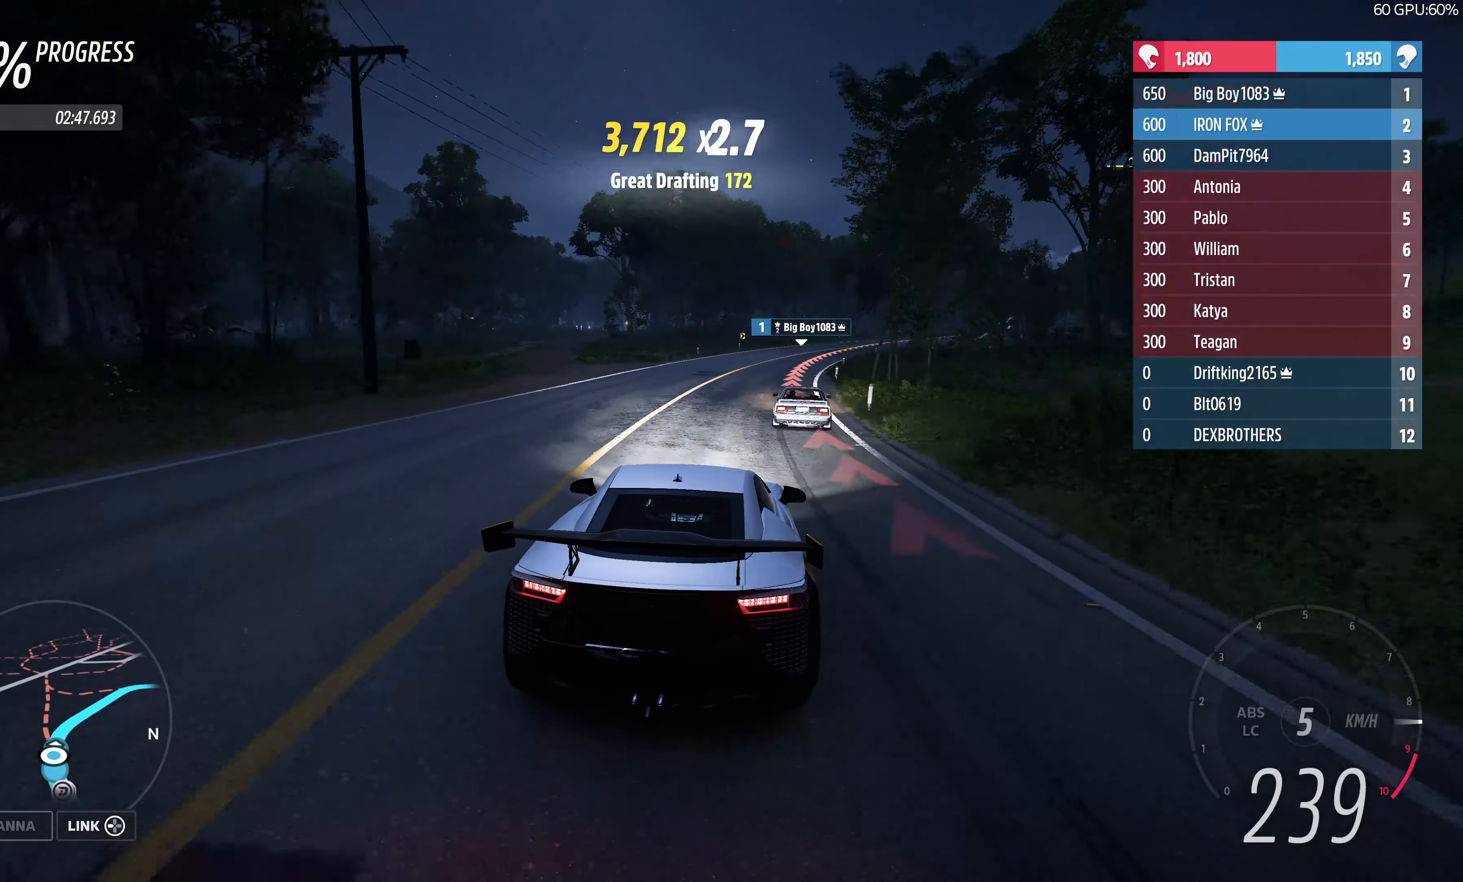
{"buttons": ["R2"], "left_stick": "up-right", "right_stick": "center", "events": []}
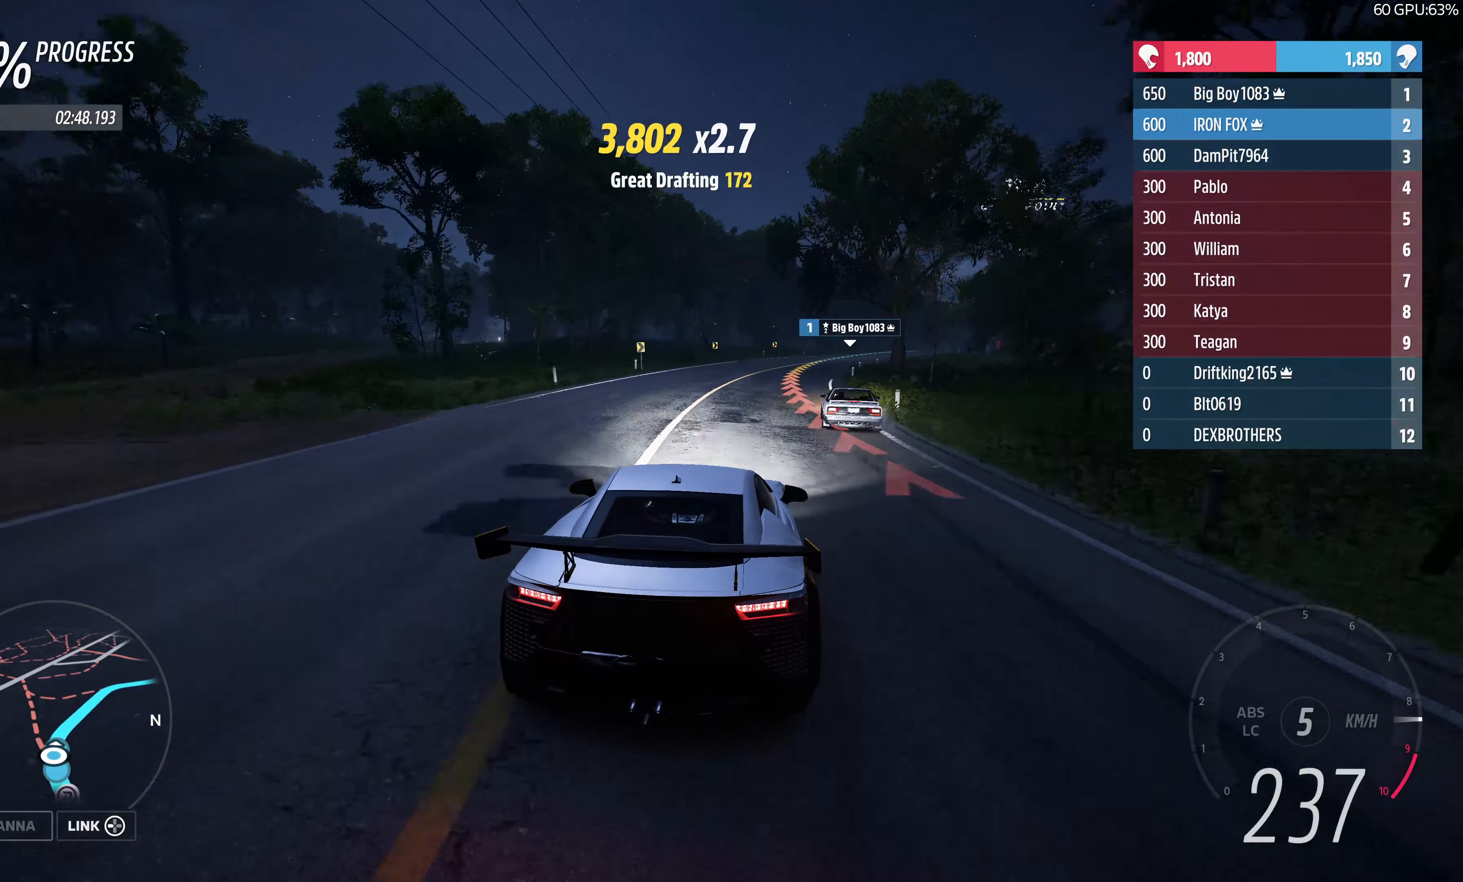
{"buttons": ["R2"], "left_stick": "up-right", "right_stick": "center", "events": []}
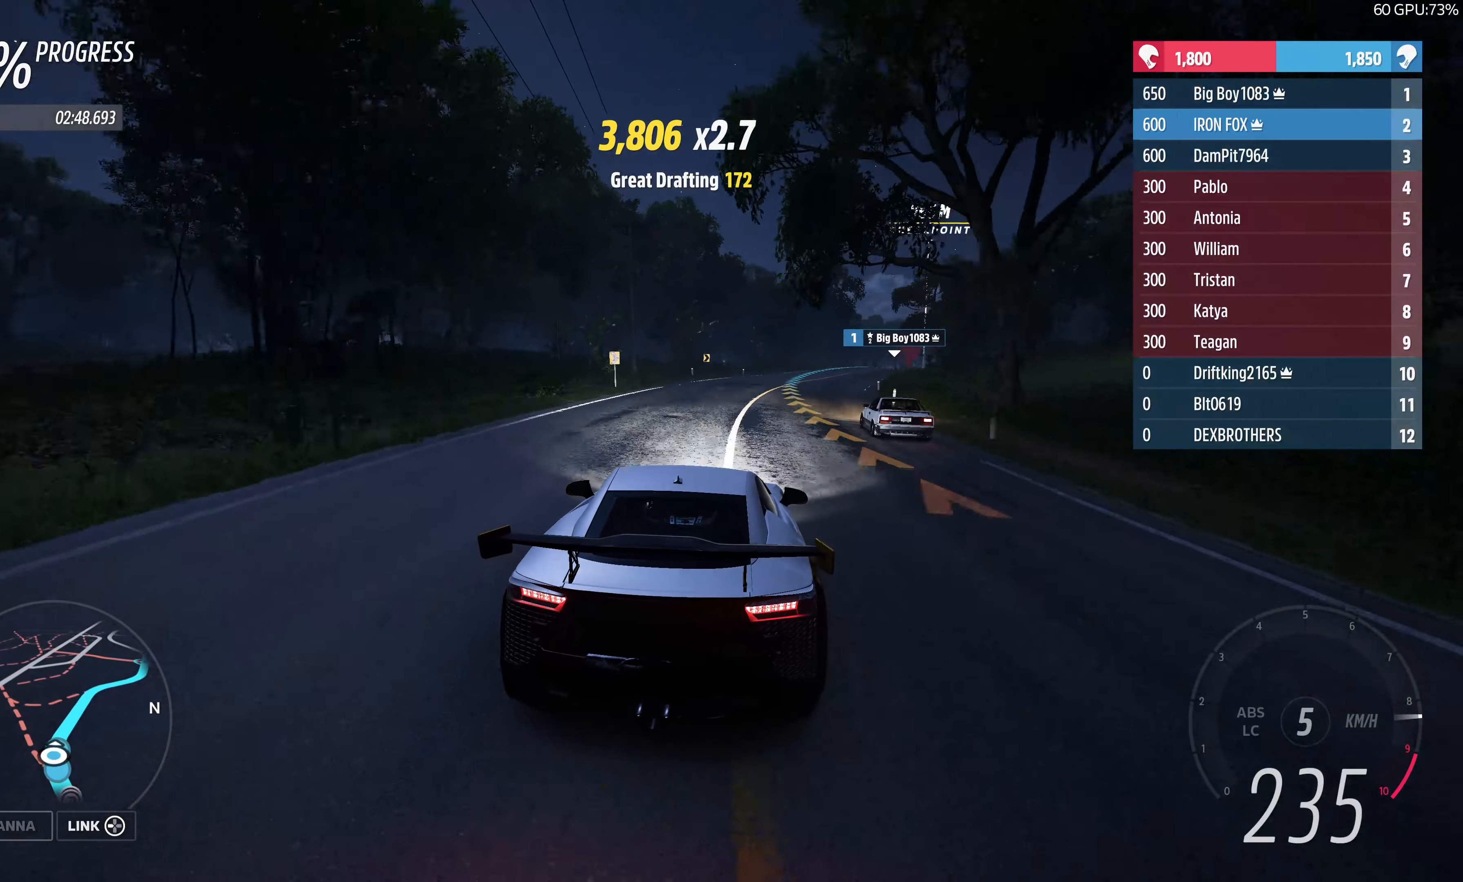
{"buttons": ["R2"], "left_stick": "up-right", "right_stick": "center", "events": []}
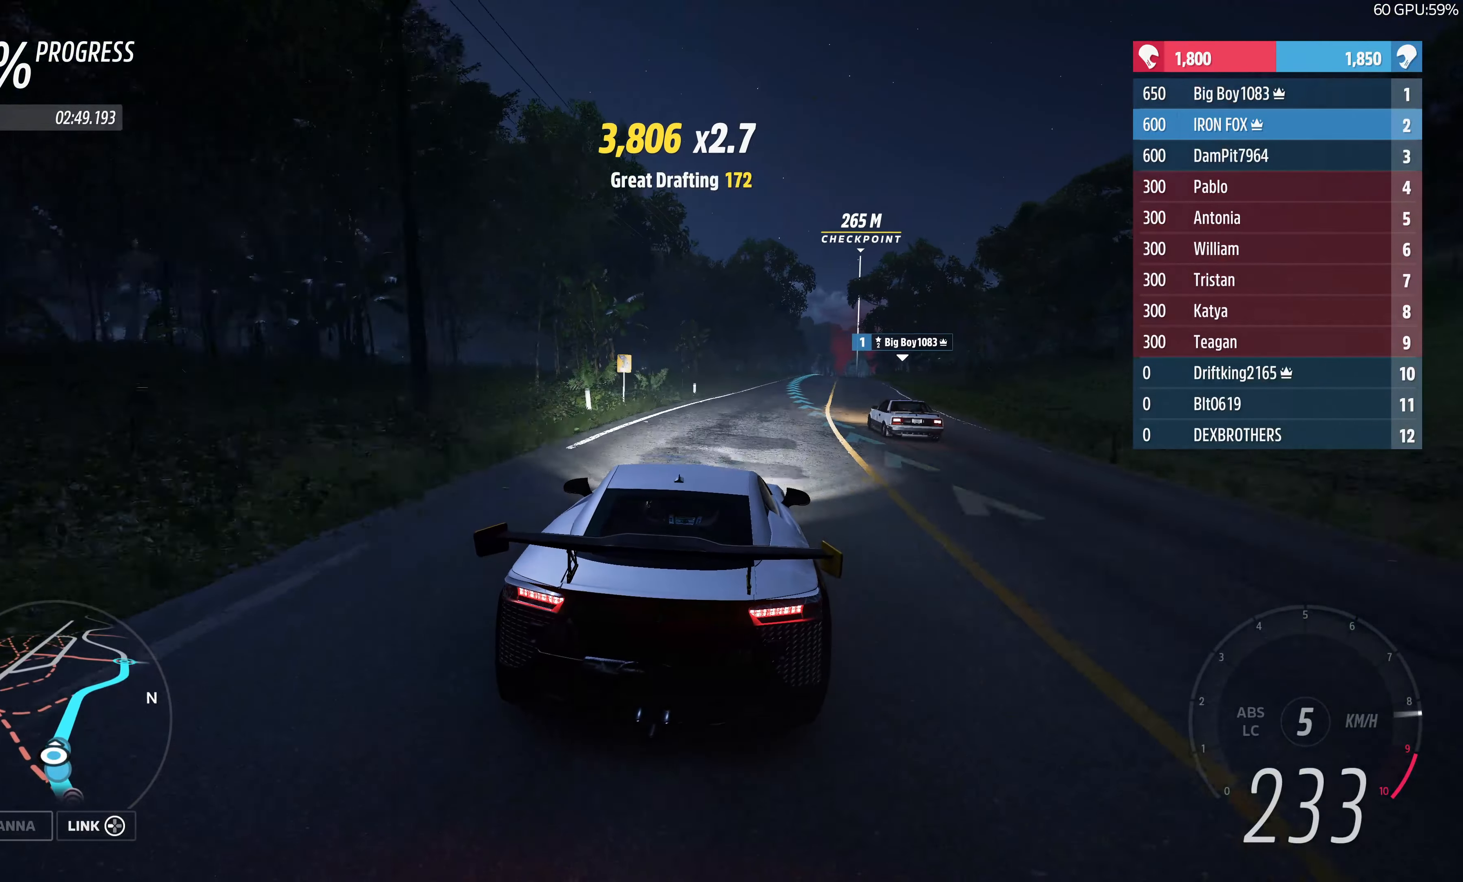
{"buttons": ["R2"], "left_stick": "up-right", "right_stick": "center", "events": []}
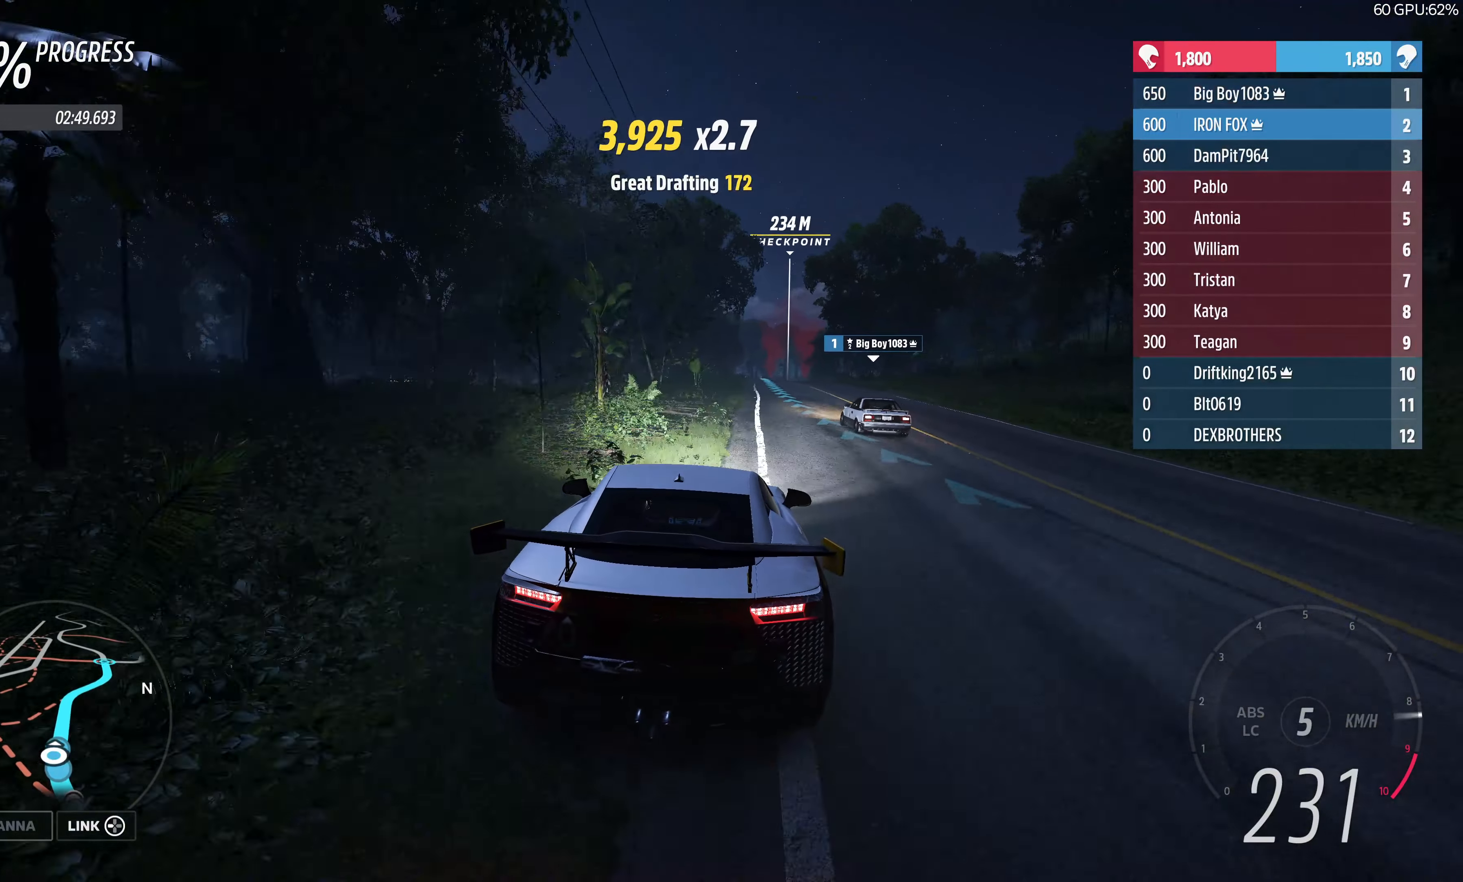
{"buttons": ["R2"], "left_stick": "center", "right_stick": "center", "events": [[67, "left_stick", "center"]]}
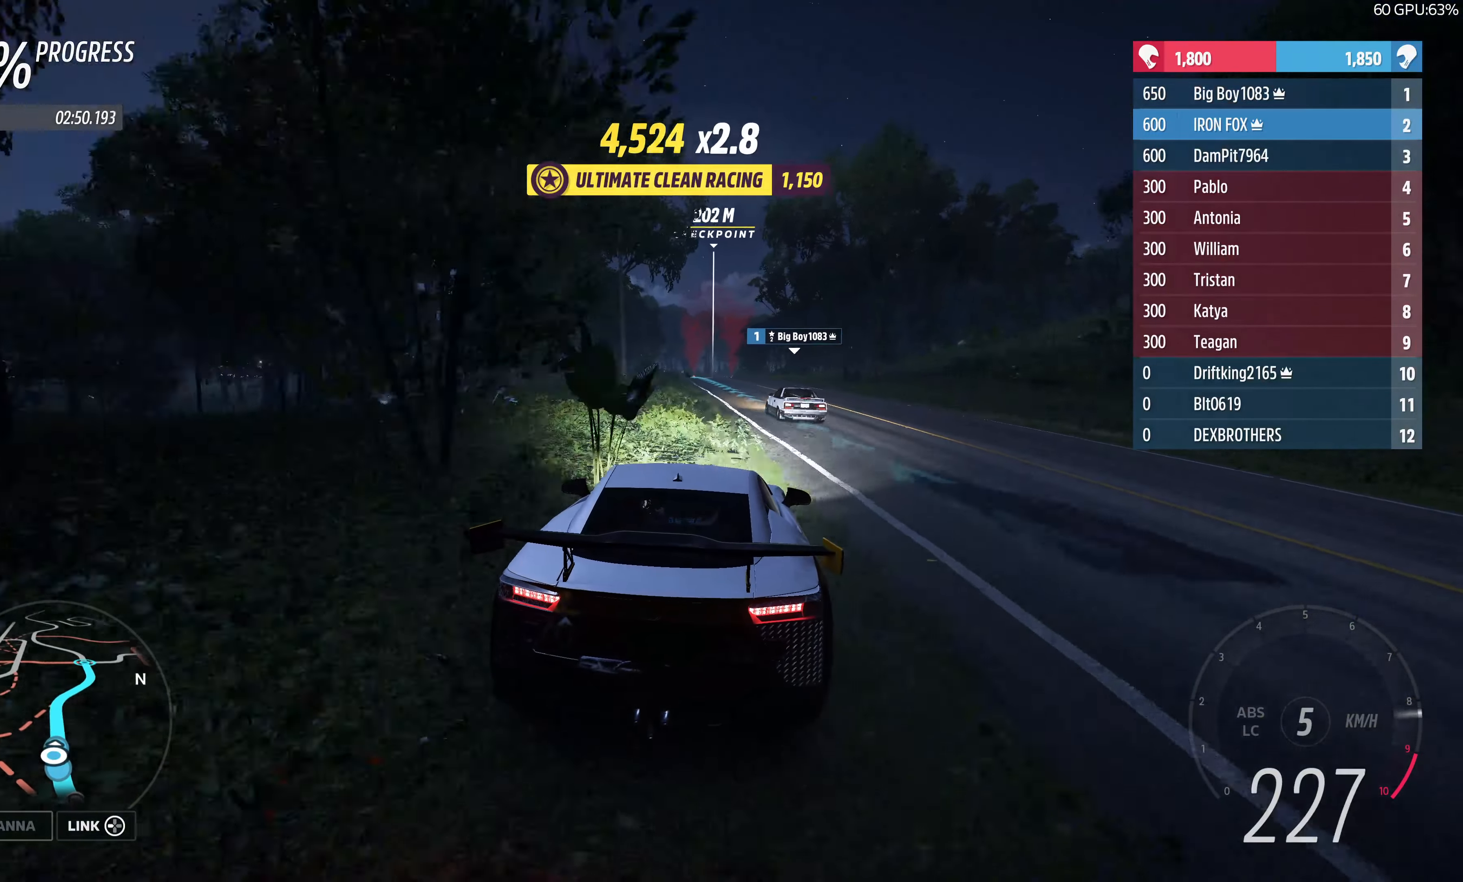
{"buttons": ["R2"], "left_stick": "up", "right_stick": "center", "events": [[184, "left_stick", "up-left"], [350, "left_stick", "up"]]}
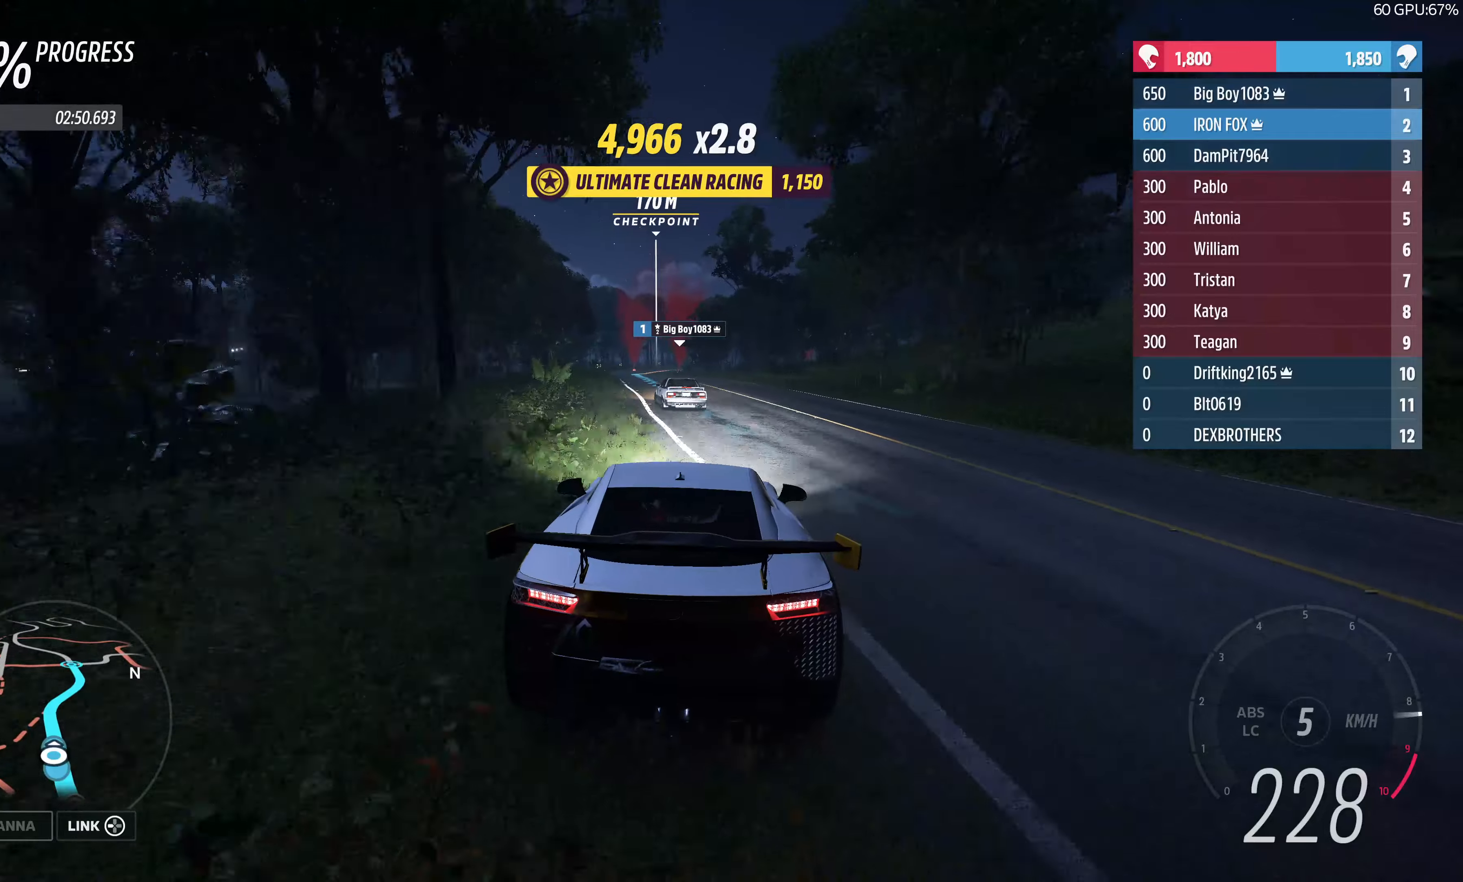
{"buttons": ["R2"], "left_stick": "left", "right_stick": "center", "events": [[200, "left_stick", "up-left"], [316, "left_stick", "center"], [450, "left_stick", "left"]]}
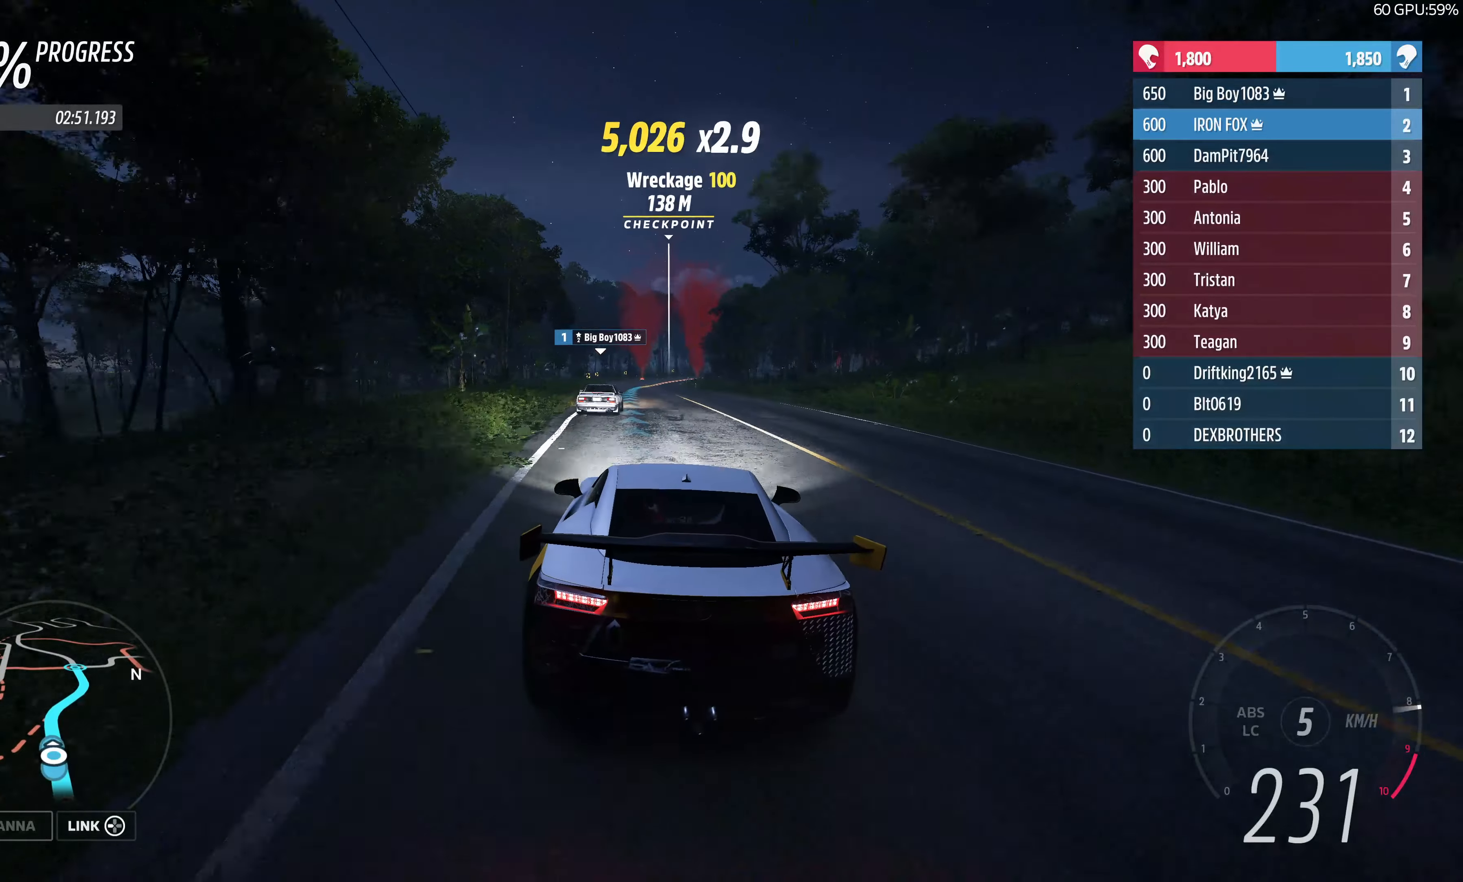
{"buttons": ["R2"], "left_stick": "center", "right_stick": "center", "events": [[50, "left_stick", "center"]]}
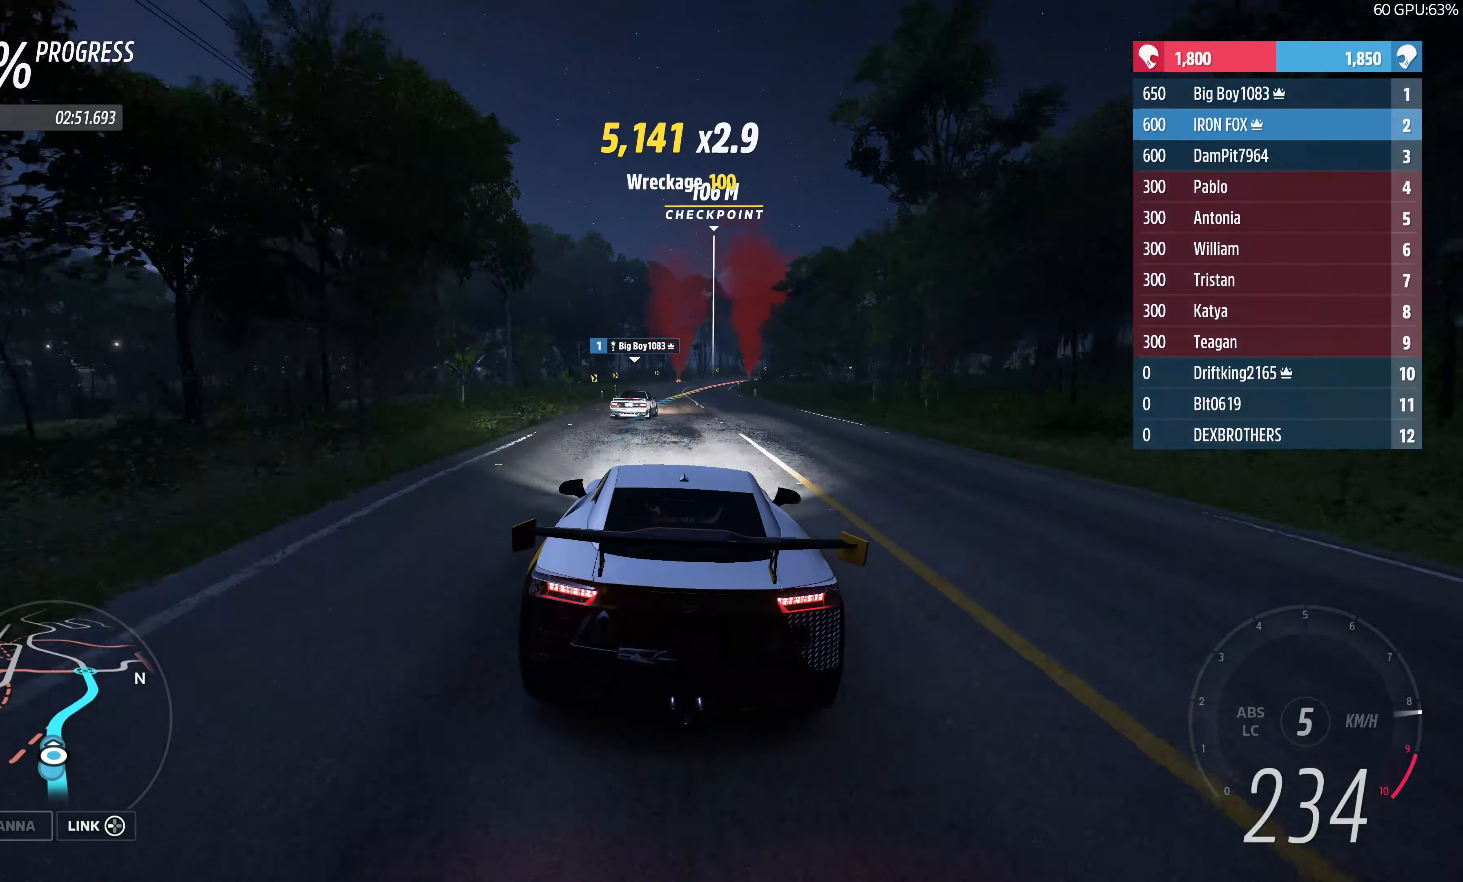
{"buttons": ["R2"], "left_stick": "up", "right_stick": "center", "events": [[100, "left_stick", "up"]]}
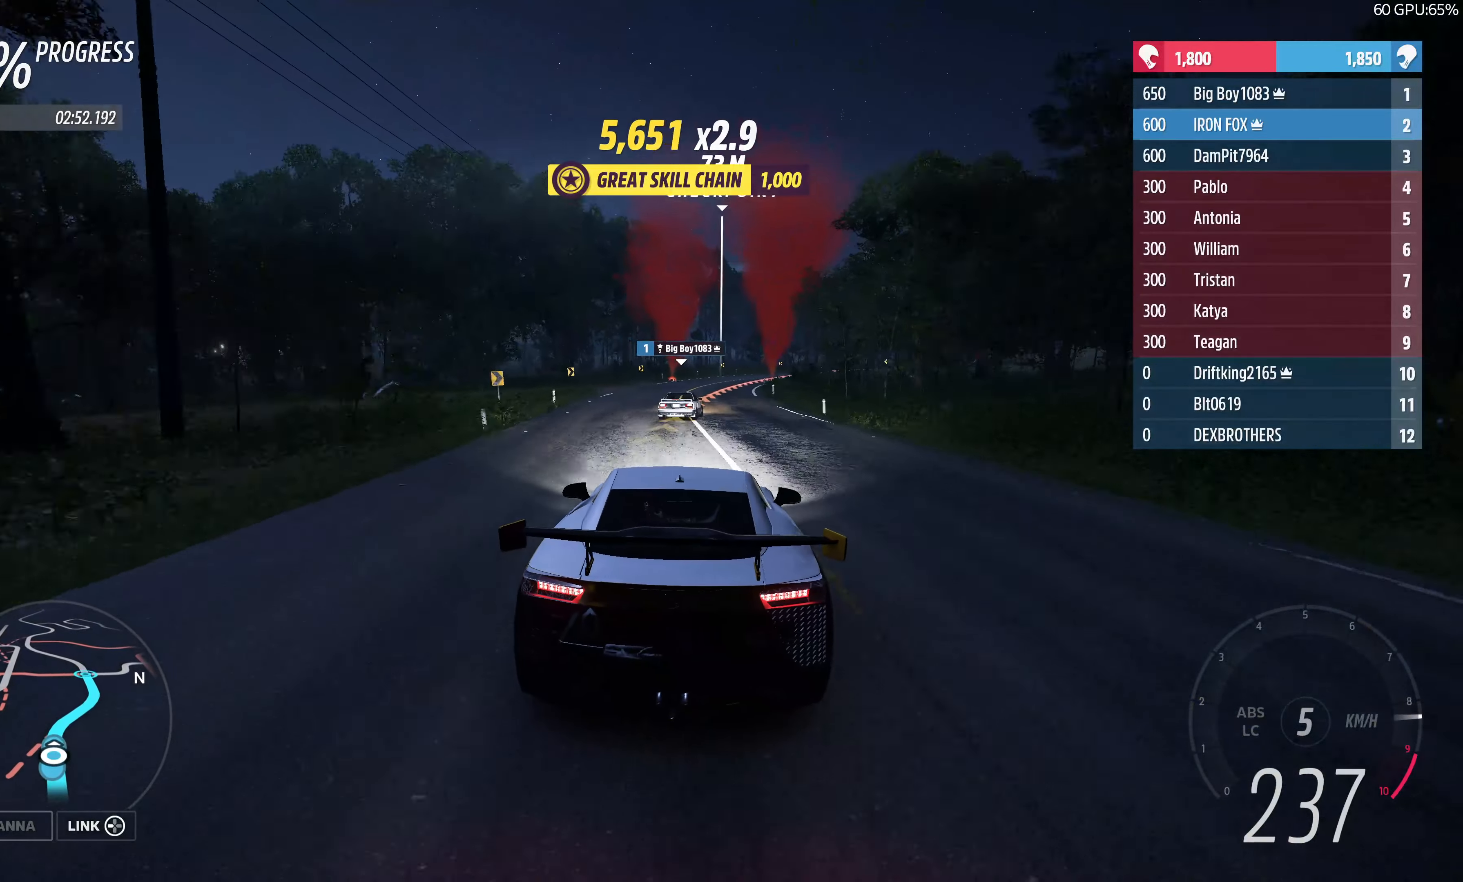
{"buttons": ["L2"], "left_stick": "up-right", "right_stick": "center", "events": [[300, "left_stick", "up-right"], [350, "R2", "up"], [416, "L2", "down"]]}
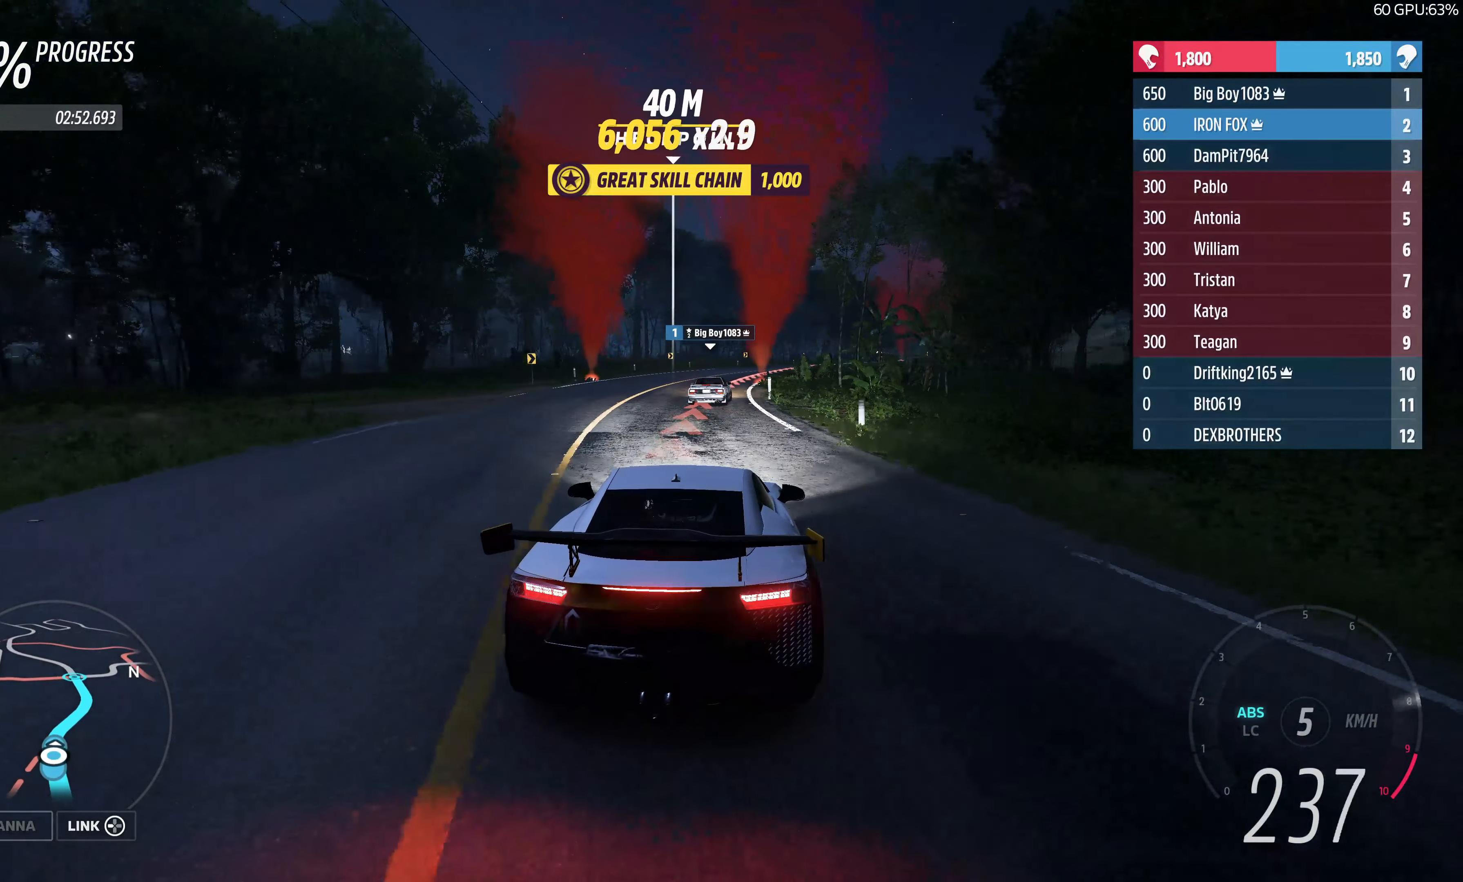
{"buttons": [], "left_stick": "up", "right_stick": "center", "events": [[33, "L2", "up"], [400, "left_stick", "center"], [450, "left_stick", "up"]]}
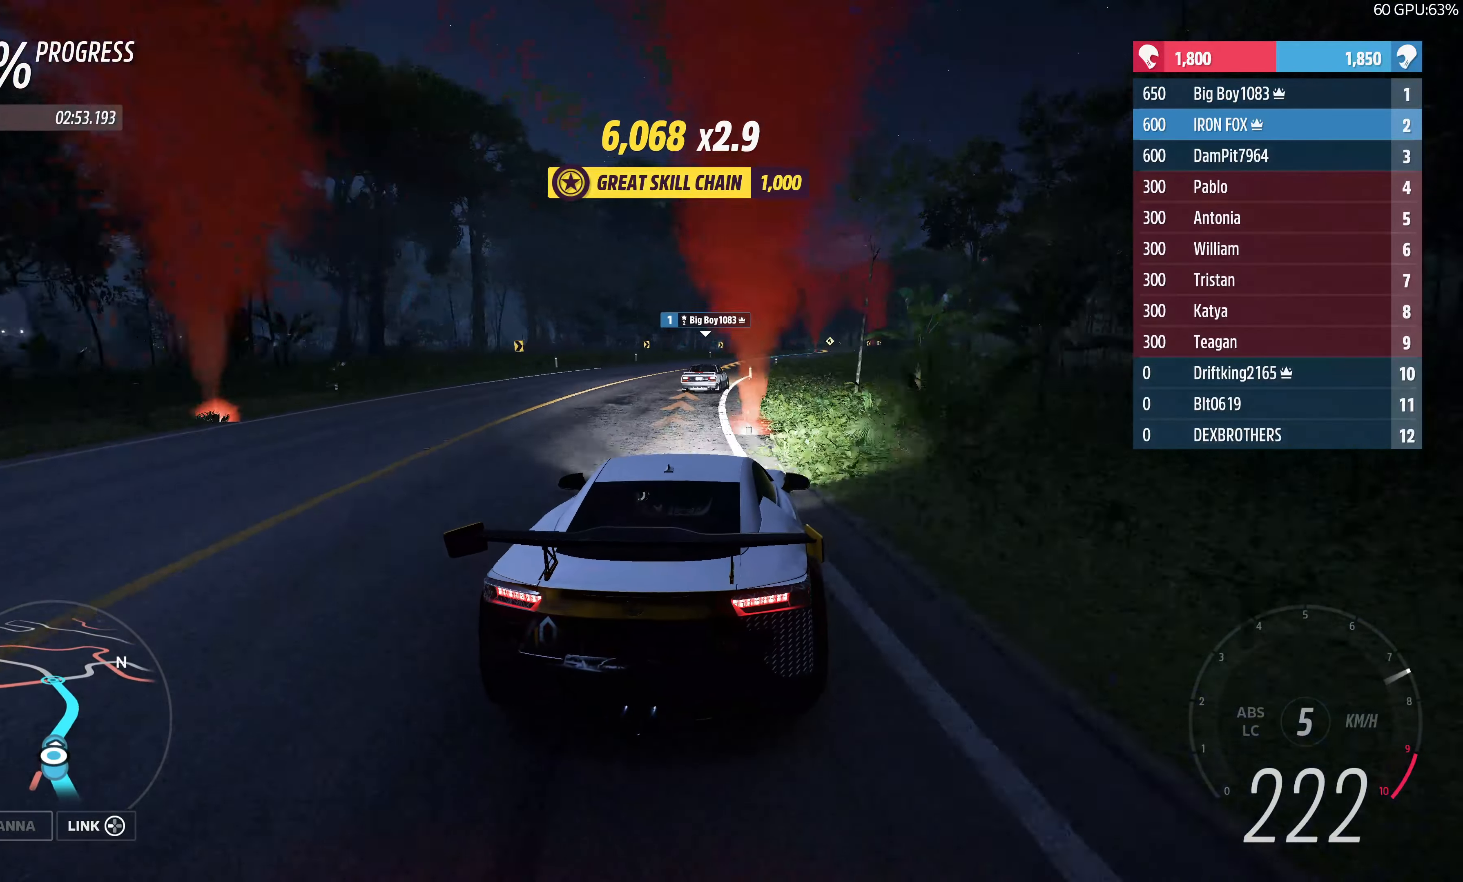
{"buttons": [], "left_stick": "up-right", "right_stick": "center", "events": [[33, "R2", "down"], [300, "left_stick", "up-right"], [316, "R2", "up"]]}
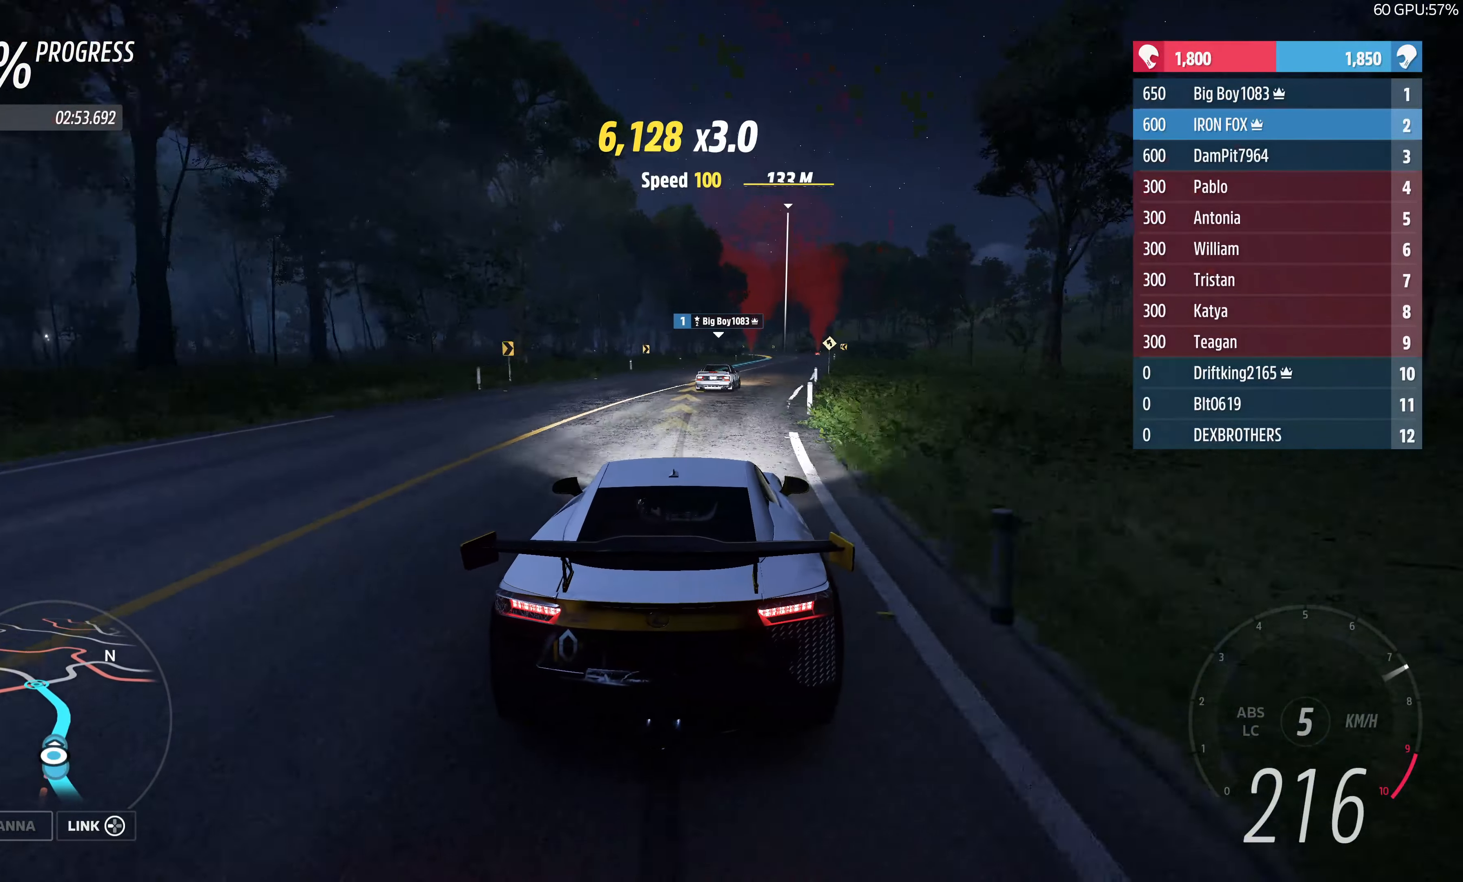
{"buttons": ["R2"], "left_stick": "up-right", "right_stick": "center", "events": [[66, "R2", "down"]]}
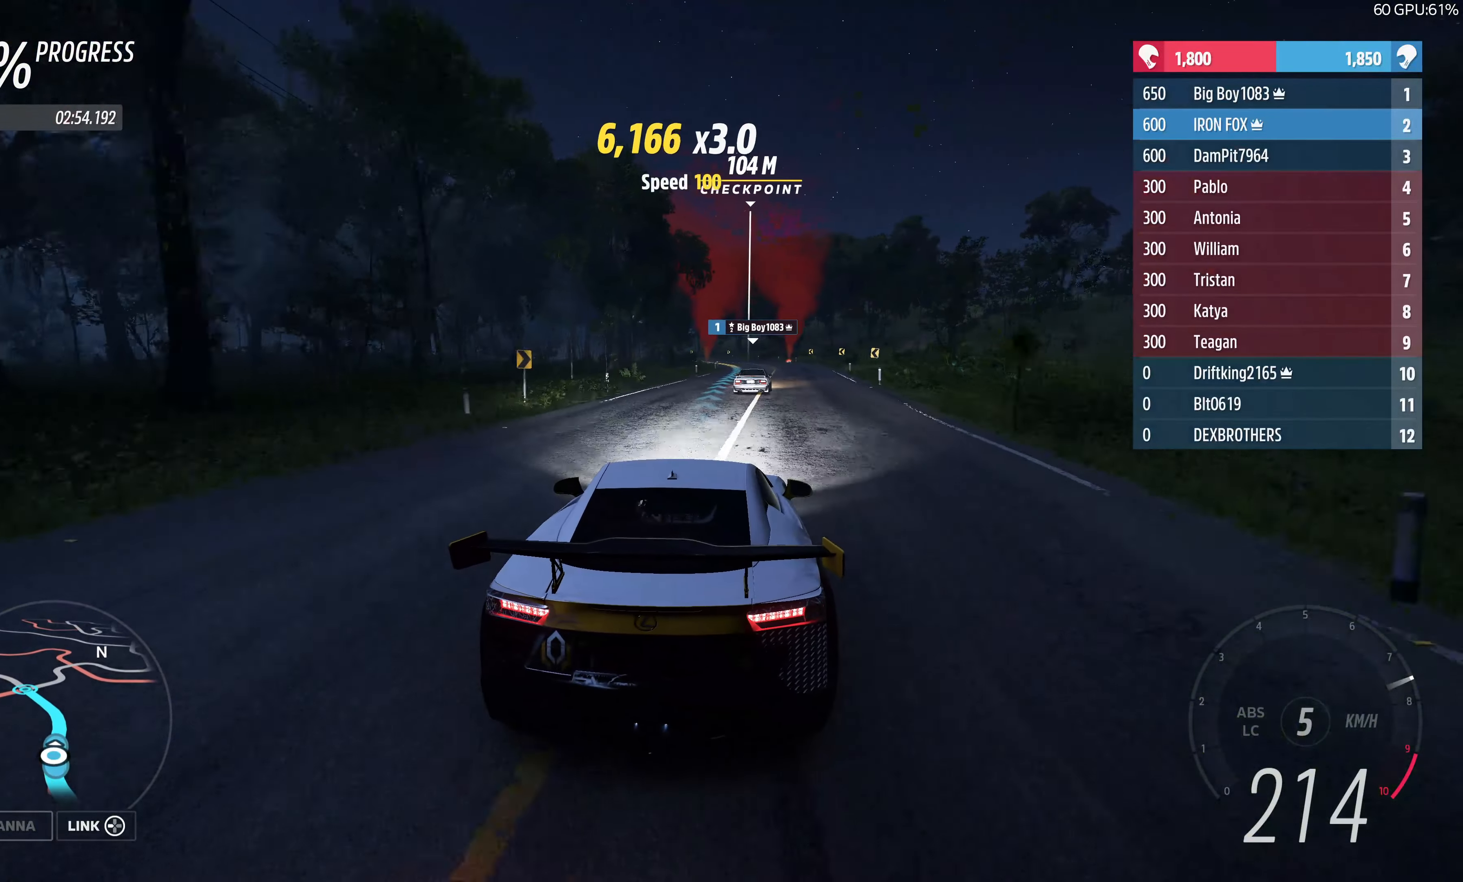
{"buttons": ["R2"], "left_stick": "up", "right_stick": "center", "events": [[16, "left_stick", "center"], [250, "left_stick", "up"]]}
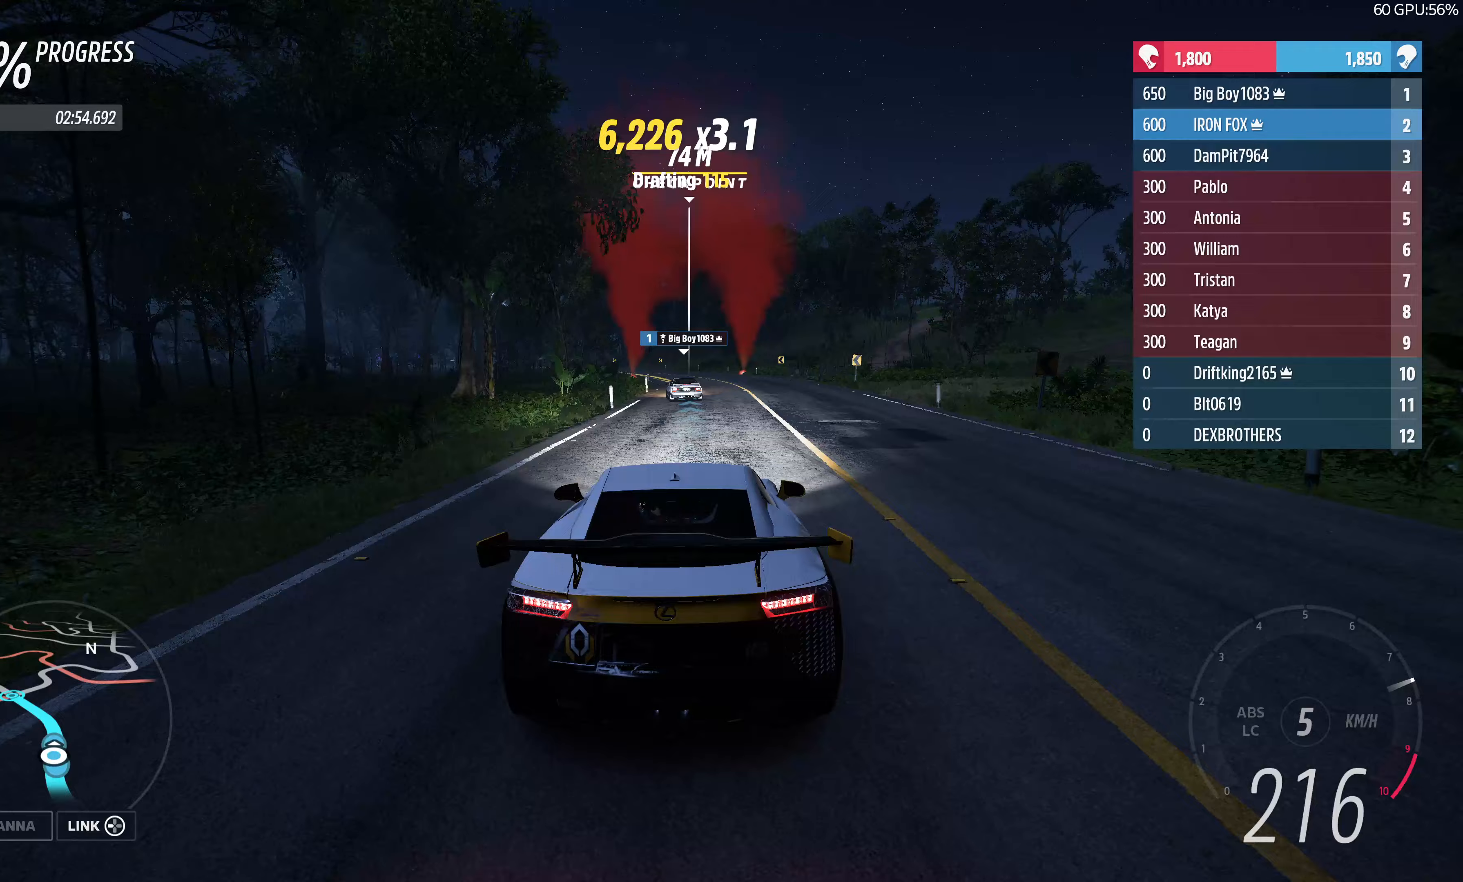
{"buttons": ["R2"], "left_stick": "up-left", "right_stick": "center", "events": [[150, "left_stick", "up-left"]]}
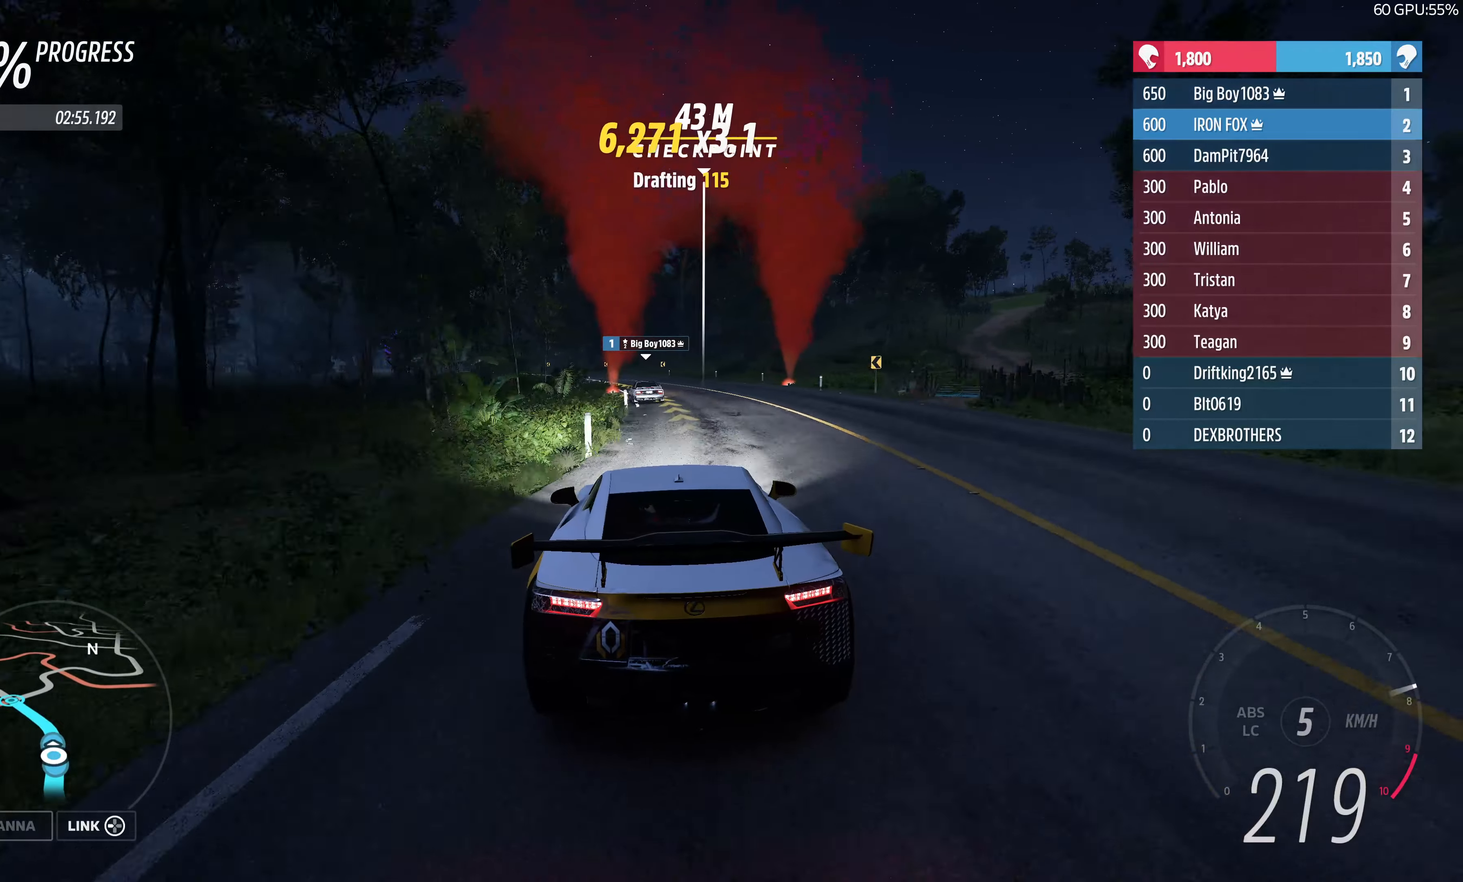
{"buttons": ["R2"], "left_stick": "up-left", "right_stick": "center", "events": [[117, "left_stick", "up"], [217, "left_stick", "up-left"]]}
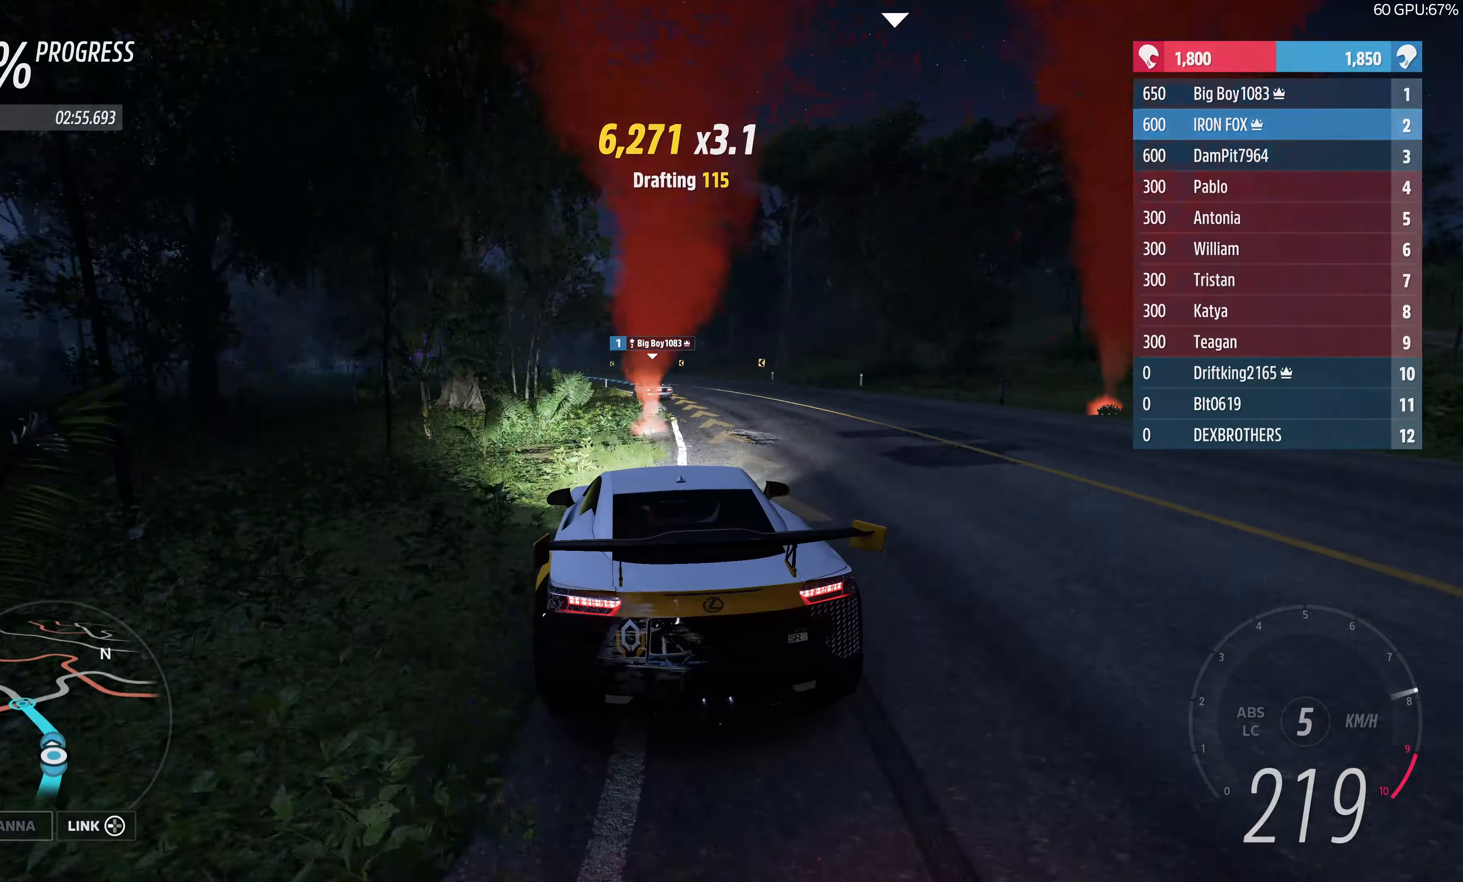
{"buttons": ["R2"], "left_stick": "up-left", "right_stick": "center", "events": []}
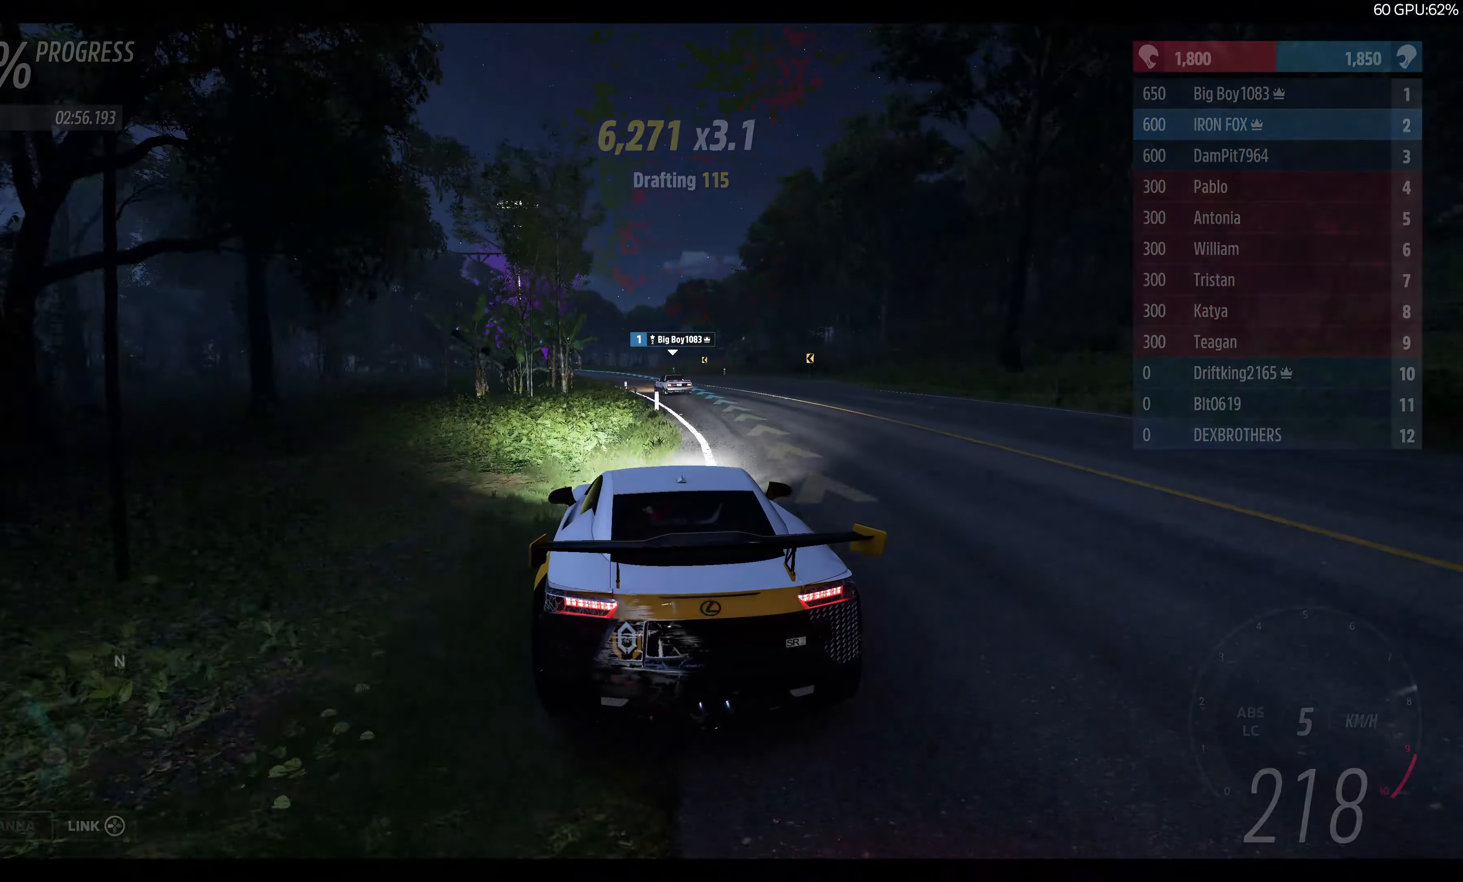
{"buttons": ["R2"], "left_stick": "up", "right_stick": "center", "events": [[283, "left_stick", "up"]]}
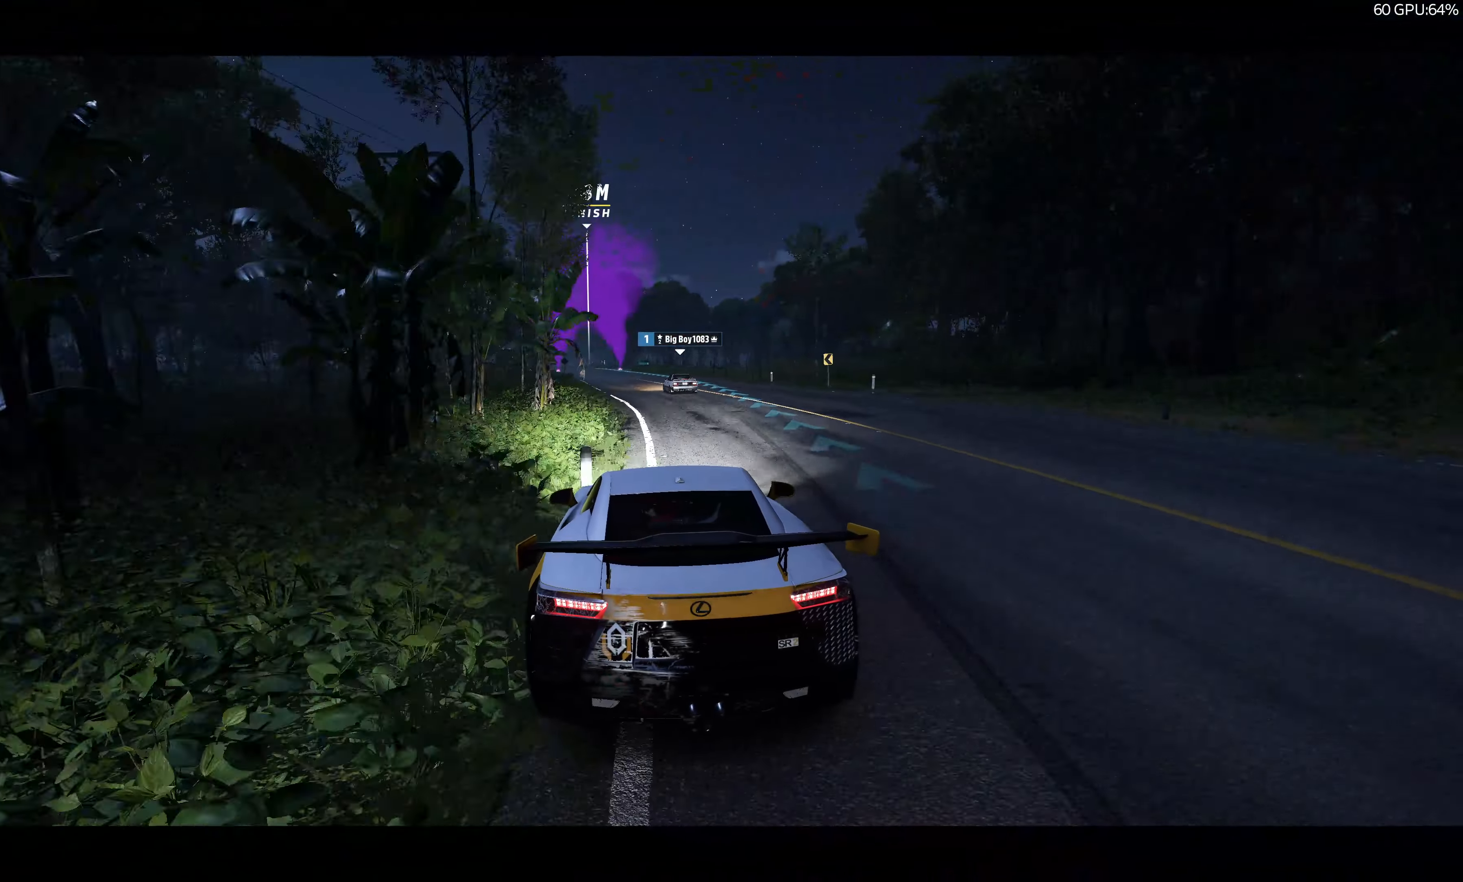
{"buttons": ["R2"], "left_stick": "up", "right_stick": "down", "events": [[400, "right_stick", "down"]]}
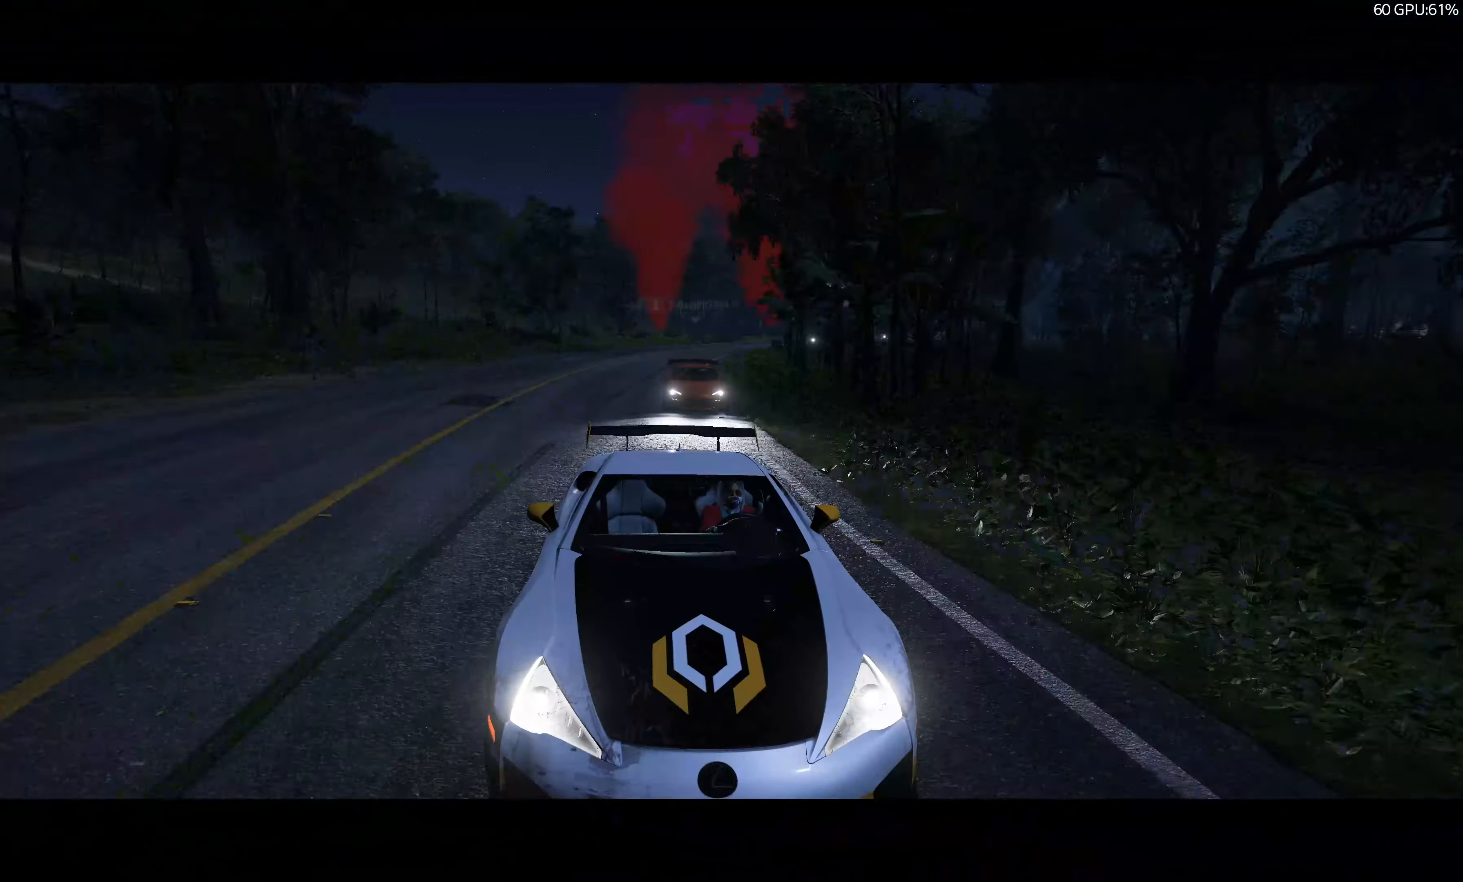
{"buttons": ["R2"], "left_stick": "center", "right_stick": "center", "events": [[300, "left_stick", "center"], [317, "right_stick", "center"]]}
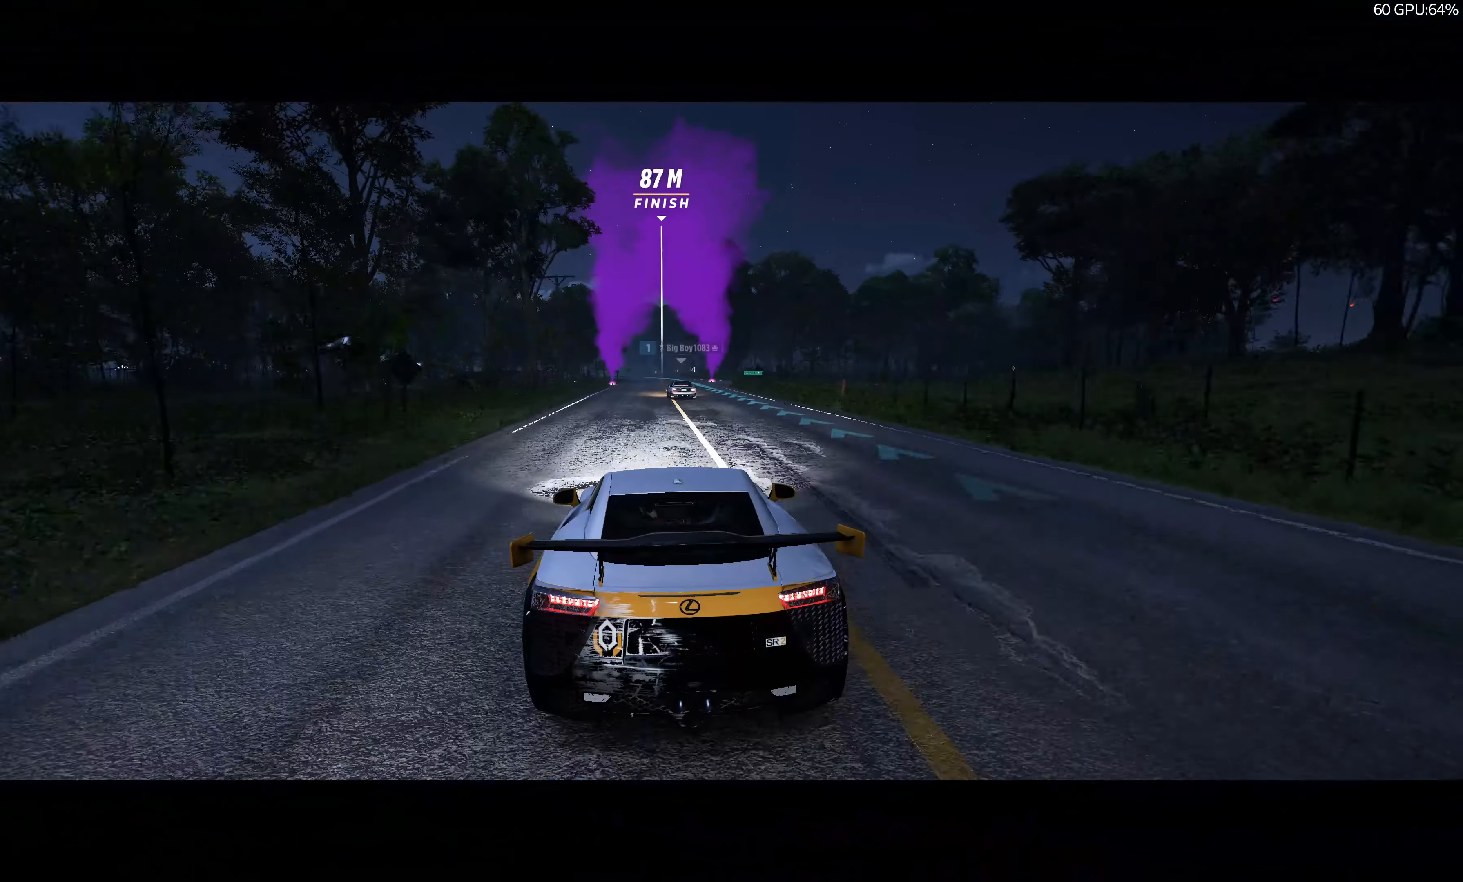
{"buttons": ["R2", "R3"], "left_stick": "center", "right_stick": "center", "events": [[83, "R3", "down"]]}
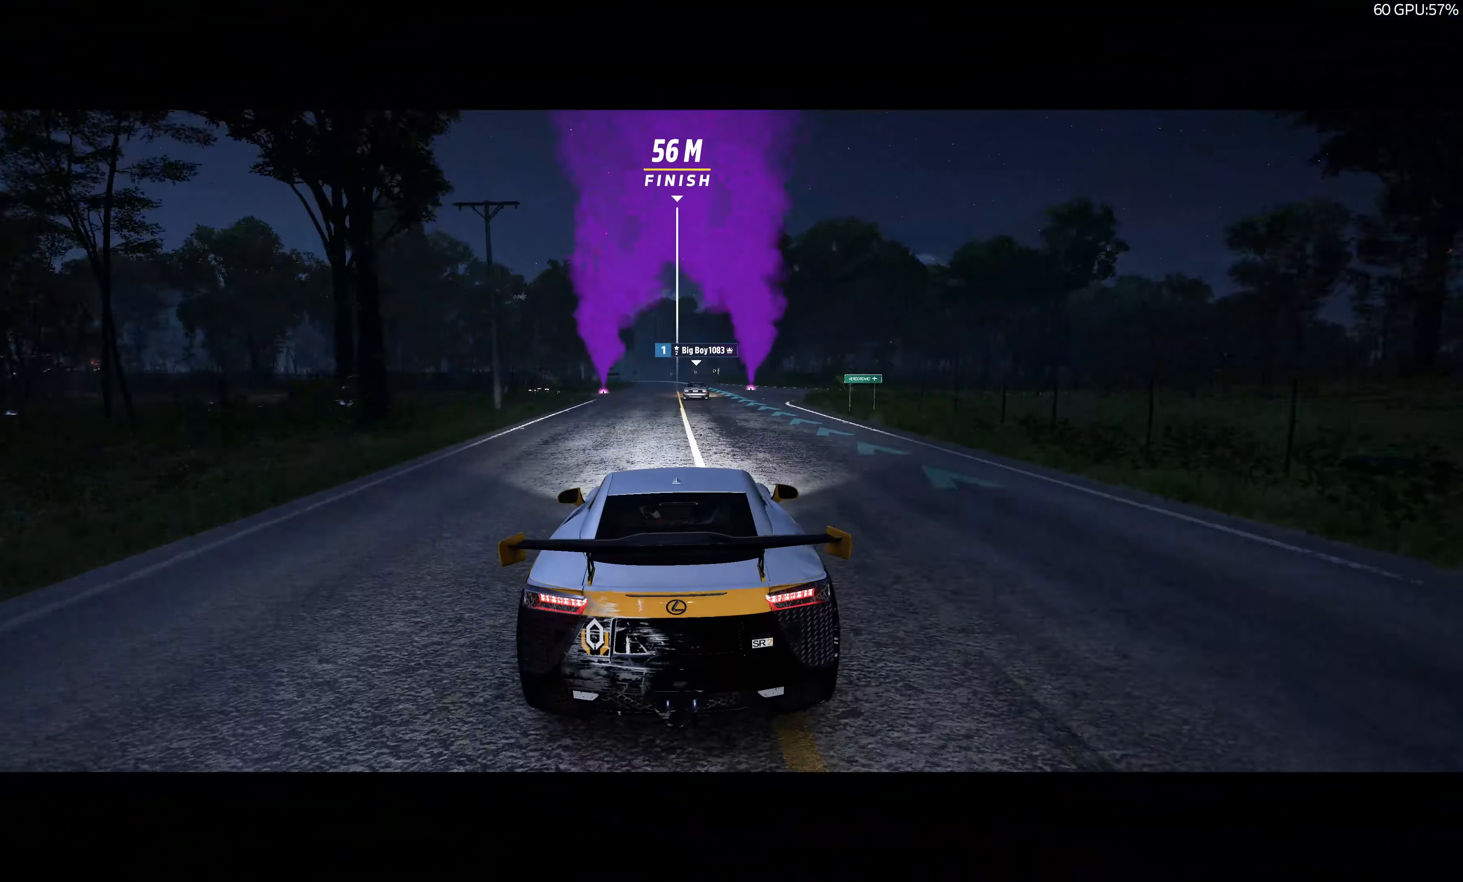
{"buttons": ["R2", "R3"], "left_stick": "center", "right_stick": "down", "events": [[200, "right_stick", "down"]]}
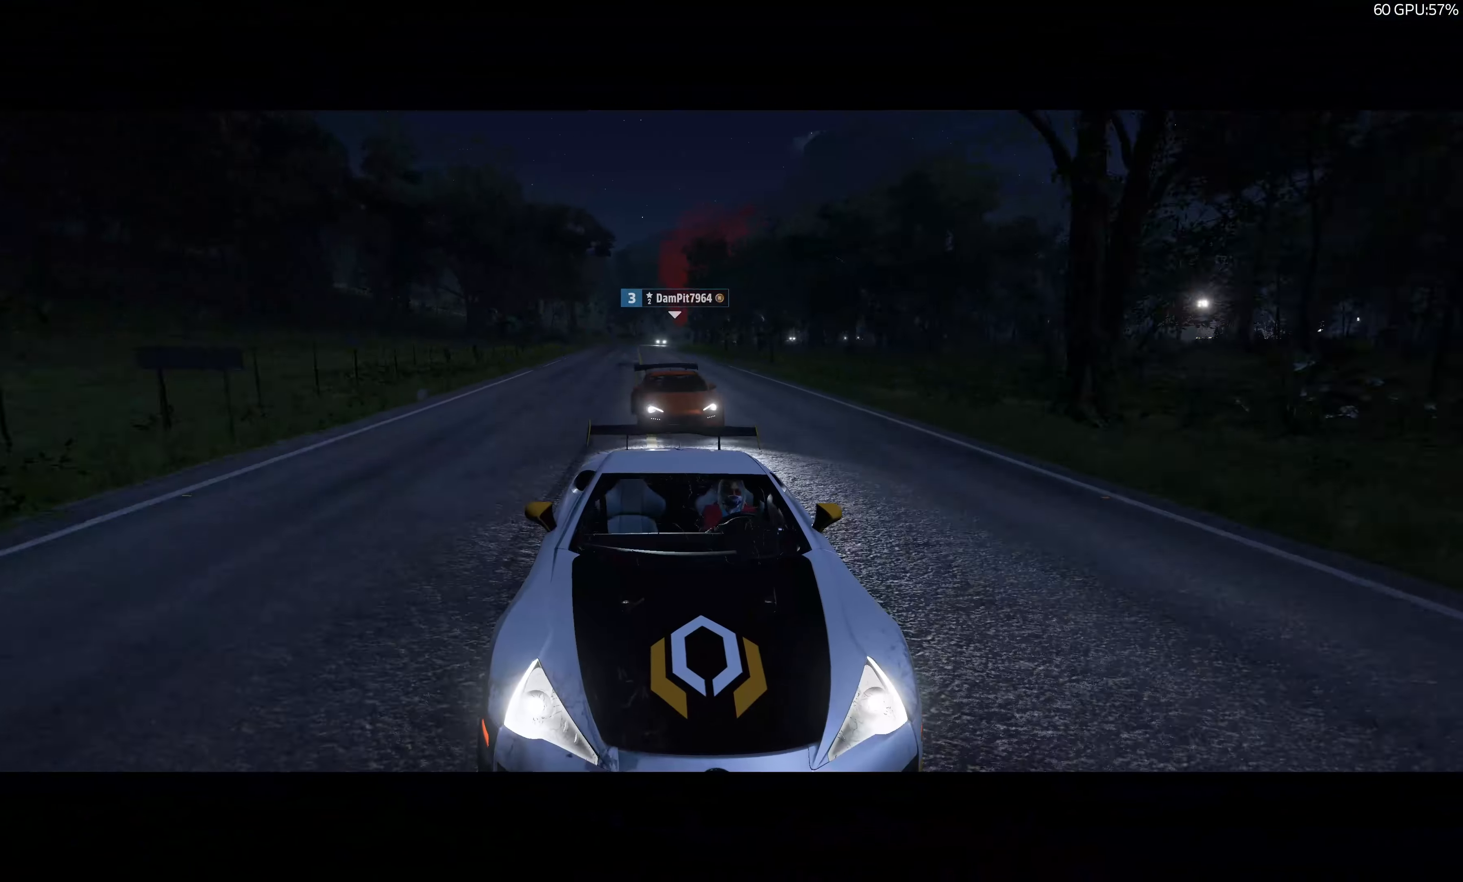
{"buttons": ["R2", "R3"], "left_stick": "center", "right_stick": "down", "events": []}
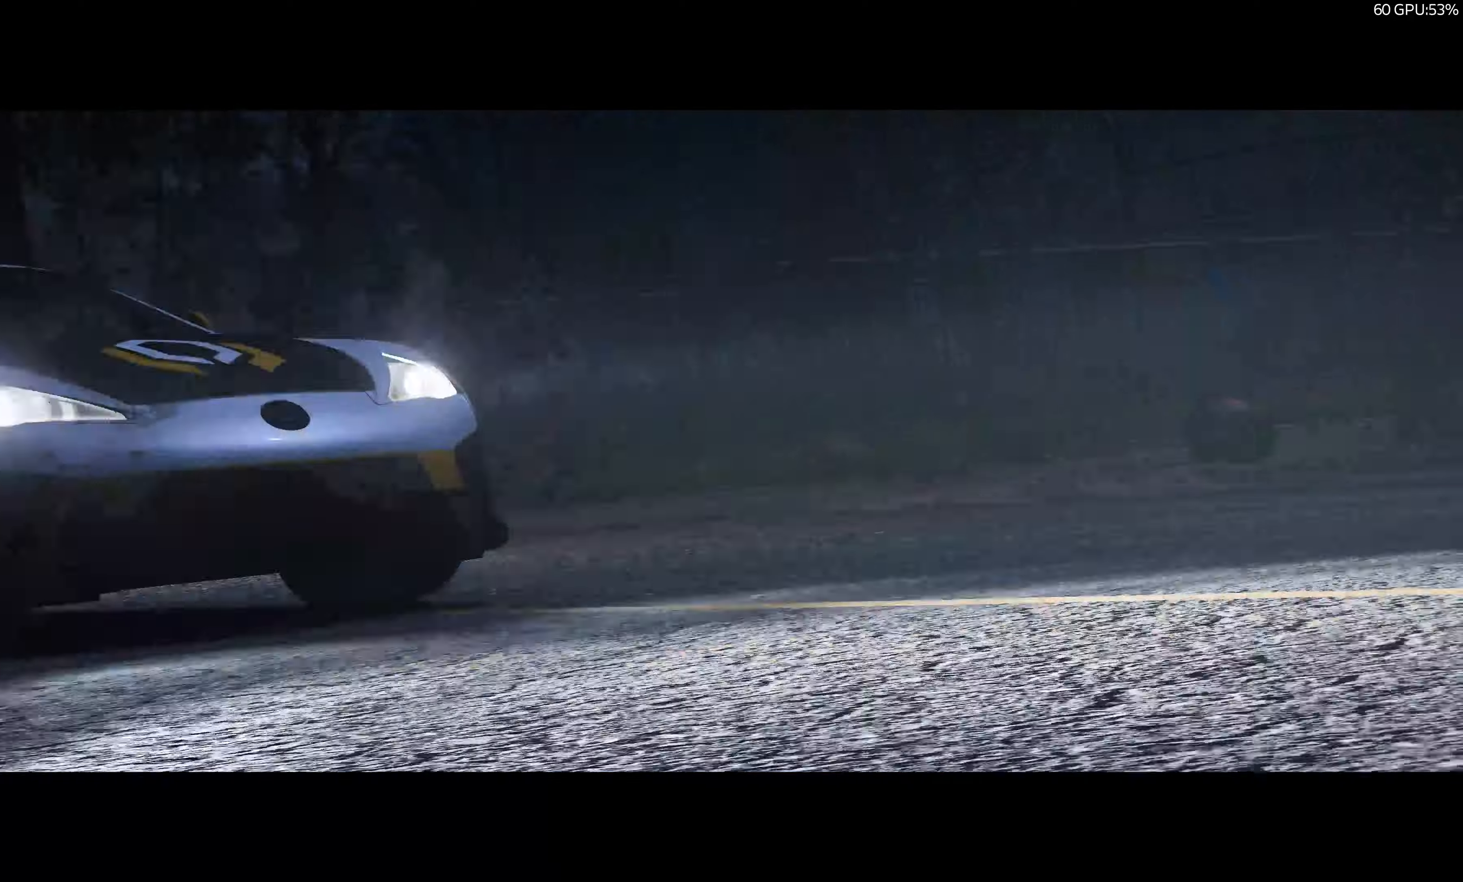
{"buttons": ["R2"], "left_stick": "center", "right_stick": "center", "events": [[334, "R3", "up"], [384, "right_stick", "center"]]}
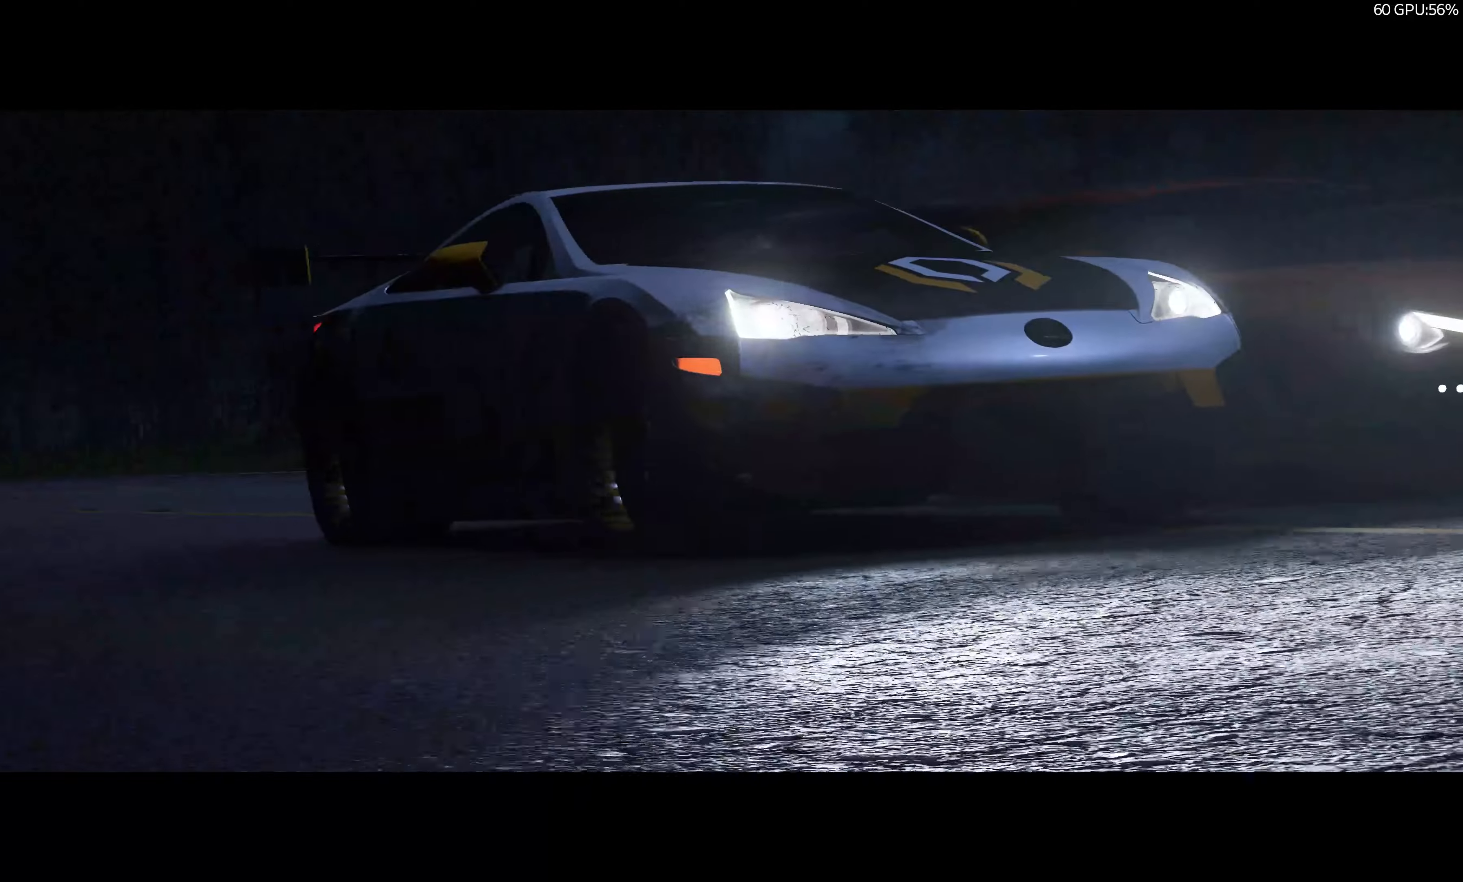
{"buttons": [], "left_stick": "center", "right_stick": "center", "events": [[84, "R2", "up"]]}